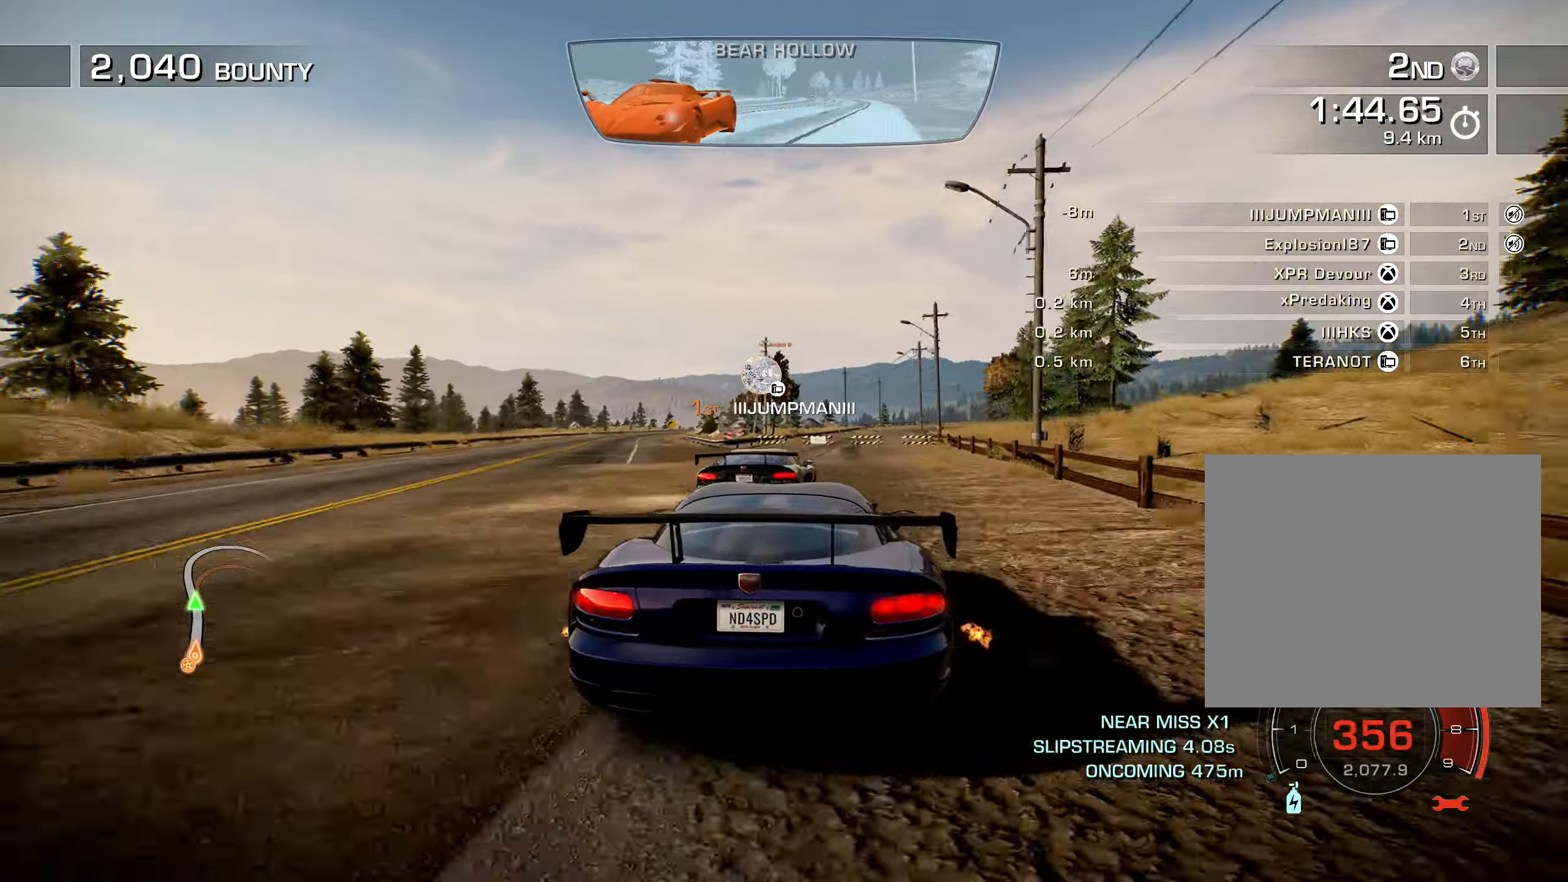
Gameplay with a controller (PlayStation layout); each line is a JSON object with the inputs held at the frame after it. "events" lists button and stick changes between this image and that frame as [ms after this image, input, new state], when the widget could be followed in between.
{"buttons": ["R2", "DPAD_UP", "DPAD_RIGHT"], "left_stick": "center", "right_stick": "center", "events": [[67, "DPAD_UP", "down"]]}
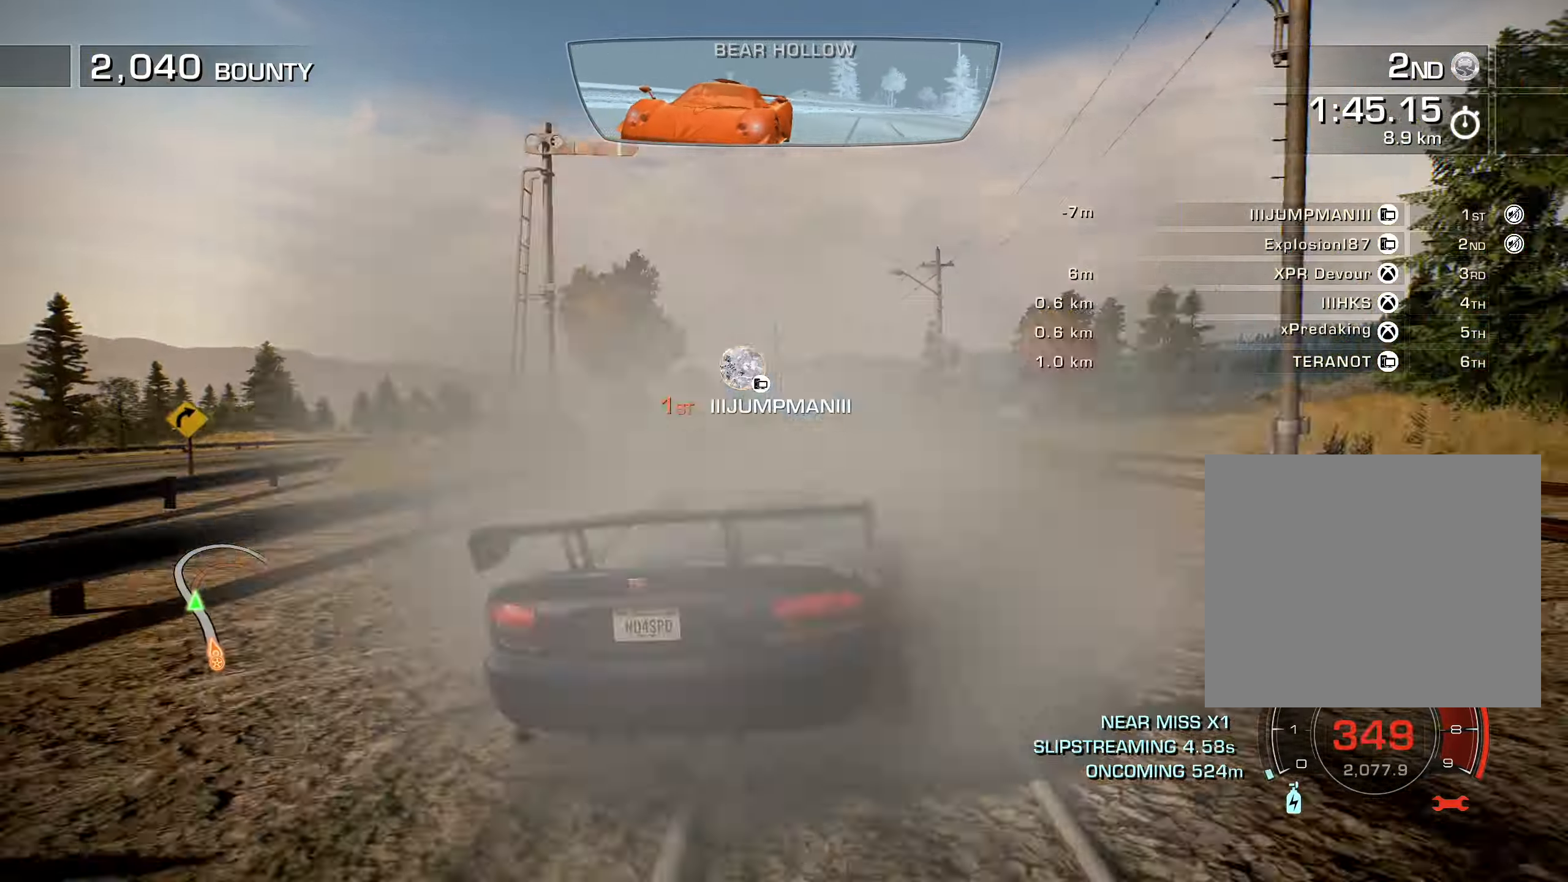
{"buttons": ["R2"], "left_stick": "center", "right_stick": "center", "events": [[217, "DPAD_RIGHT", "up"], [217, "DPAD_UP", "up"], [284, "DPAD_LEFT", "down"], [417, "DPAD_LEFT", "up"]]}
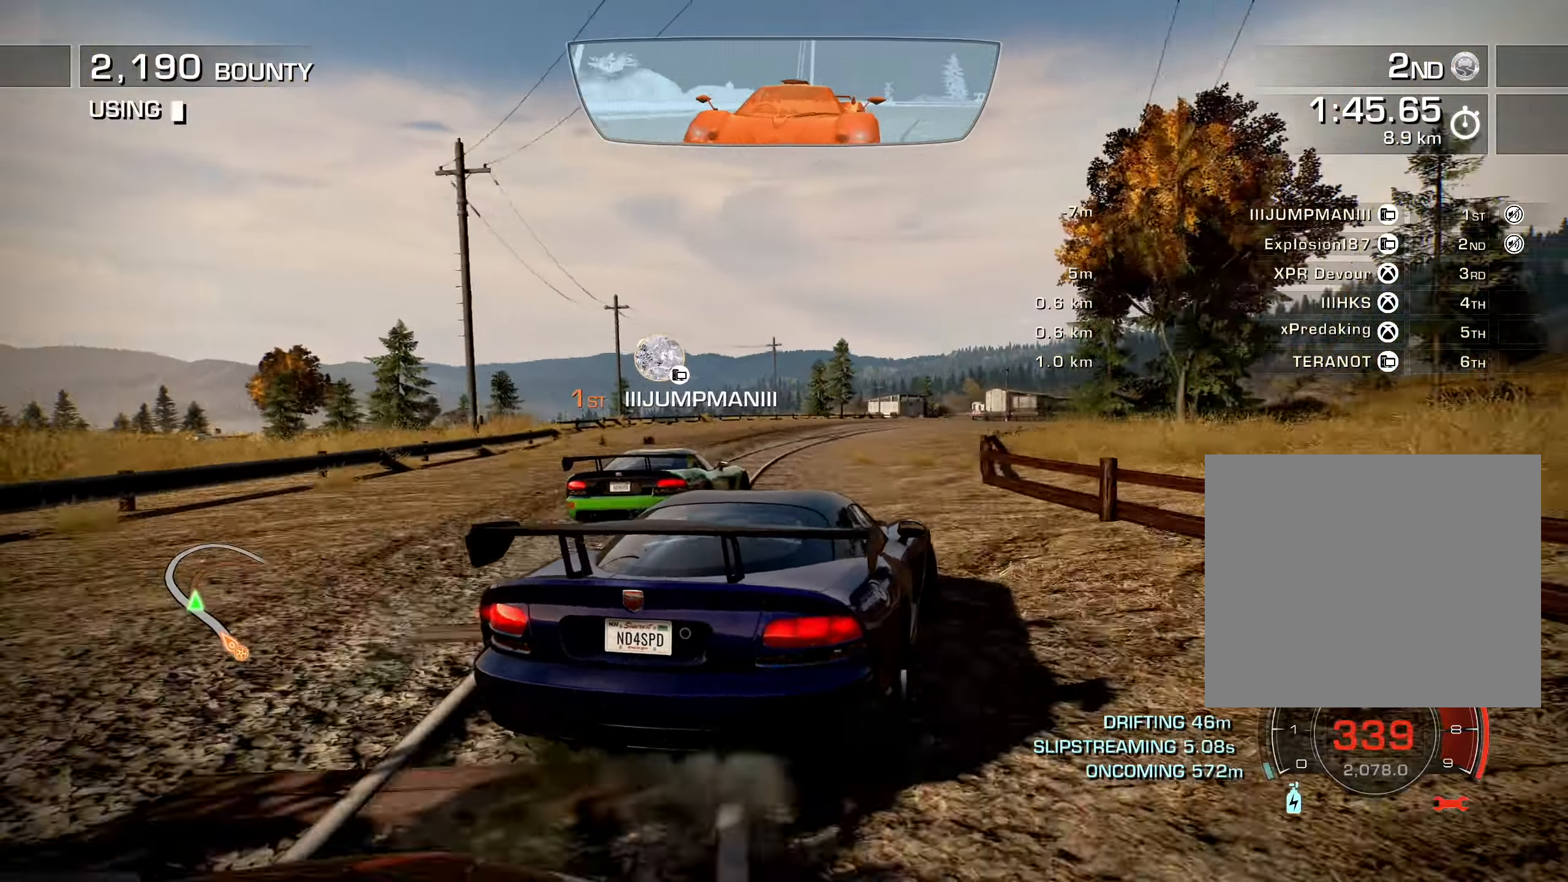
{"buttons": ["R2"], "left_stick": "center", "right_stick": "center", "events": [[167, "DPAD_RIGHT", "down"], [284, "DPAD_RIGHT", "up"]]}
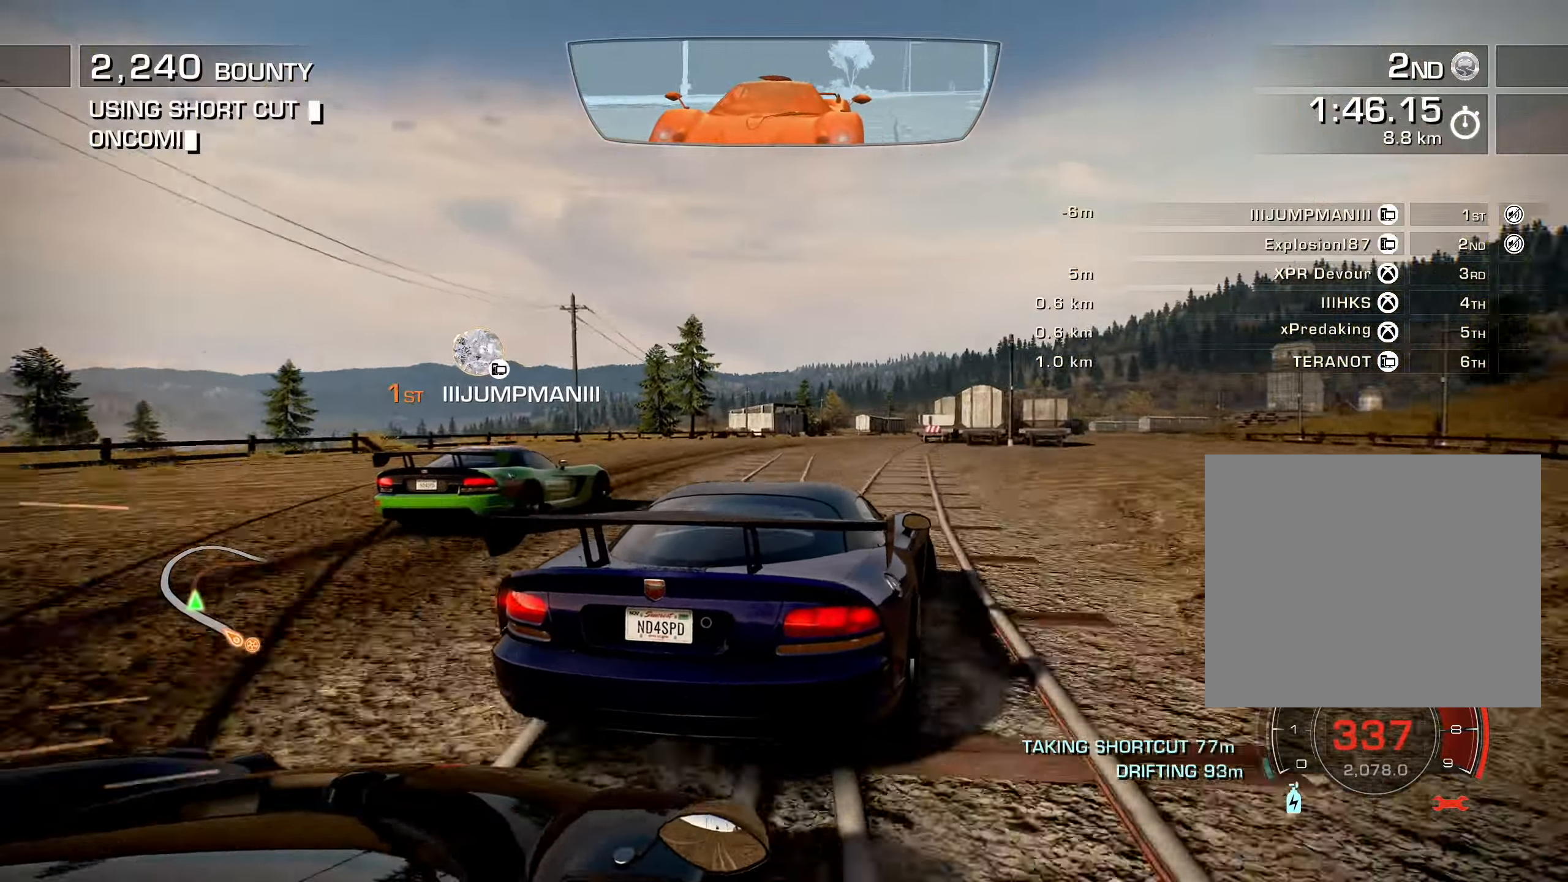
{"buttons": ["R2"], "left_stick": "center", "right_stick": "center", "events": [[300, "DPAD_RIGHT", "down"], [434, "DPAD_RIGHT", "up"]]}
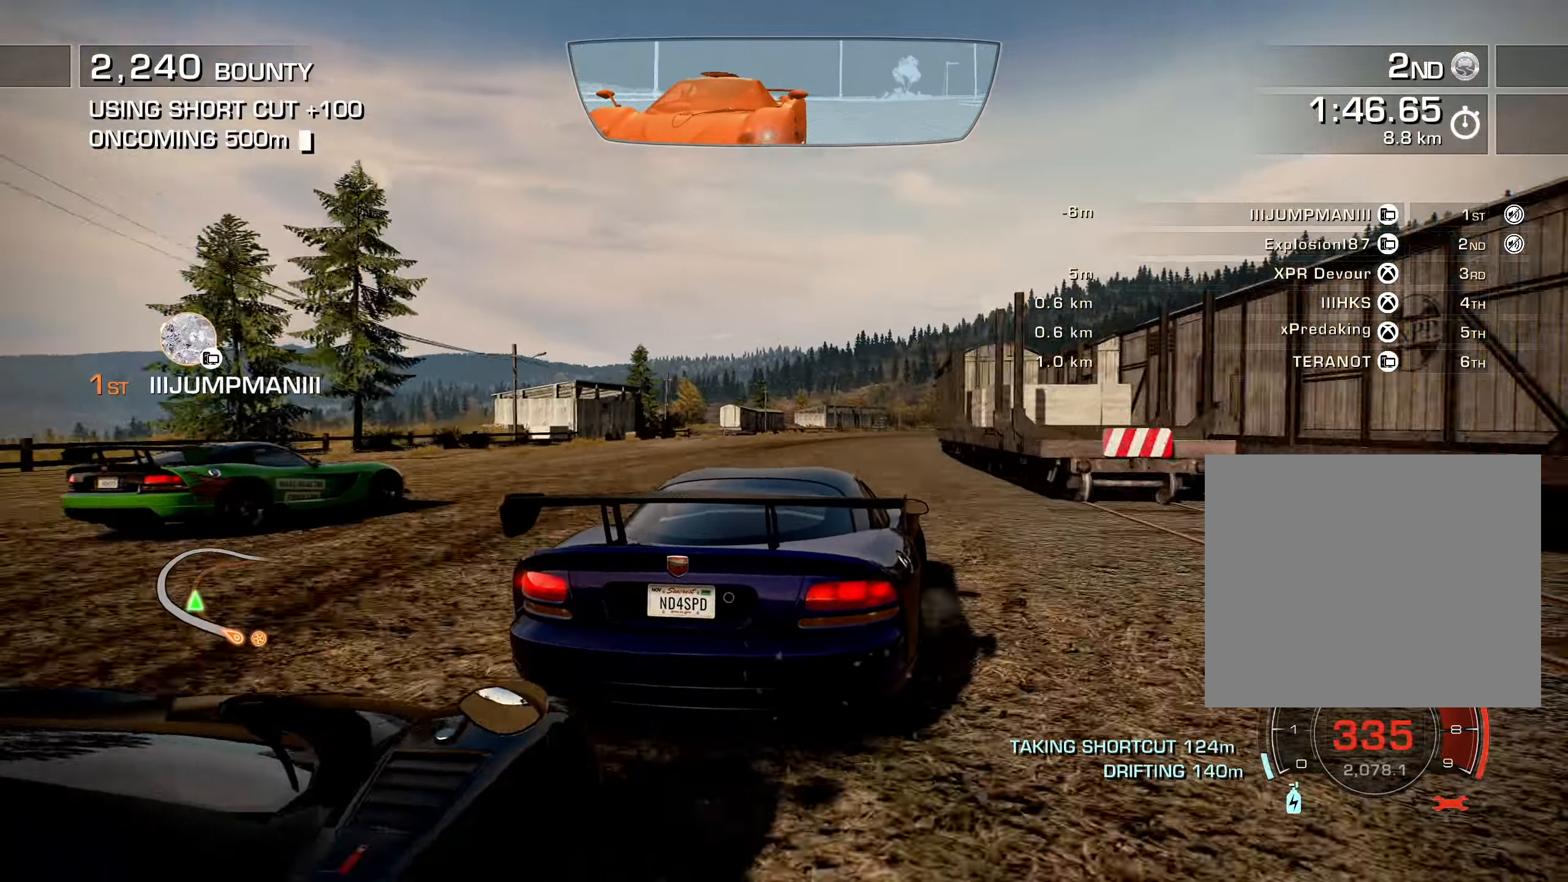
{"buttons": ["R2"], "left_stick": "center", "right_stick": "center", "events": [[34, "DPAD_RIGHT", "down"], [167, "DPAD_UP", "down"], [400, "DPAD_UP", "up"], [450, "DPAD_RIGHT", "up"]]}
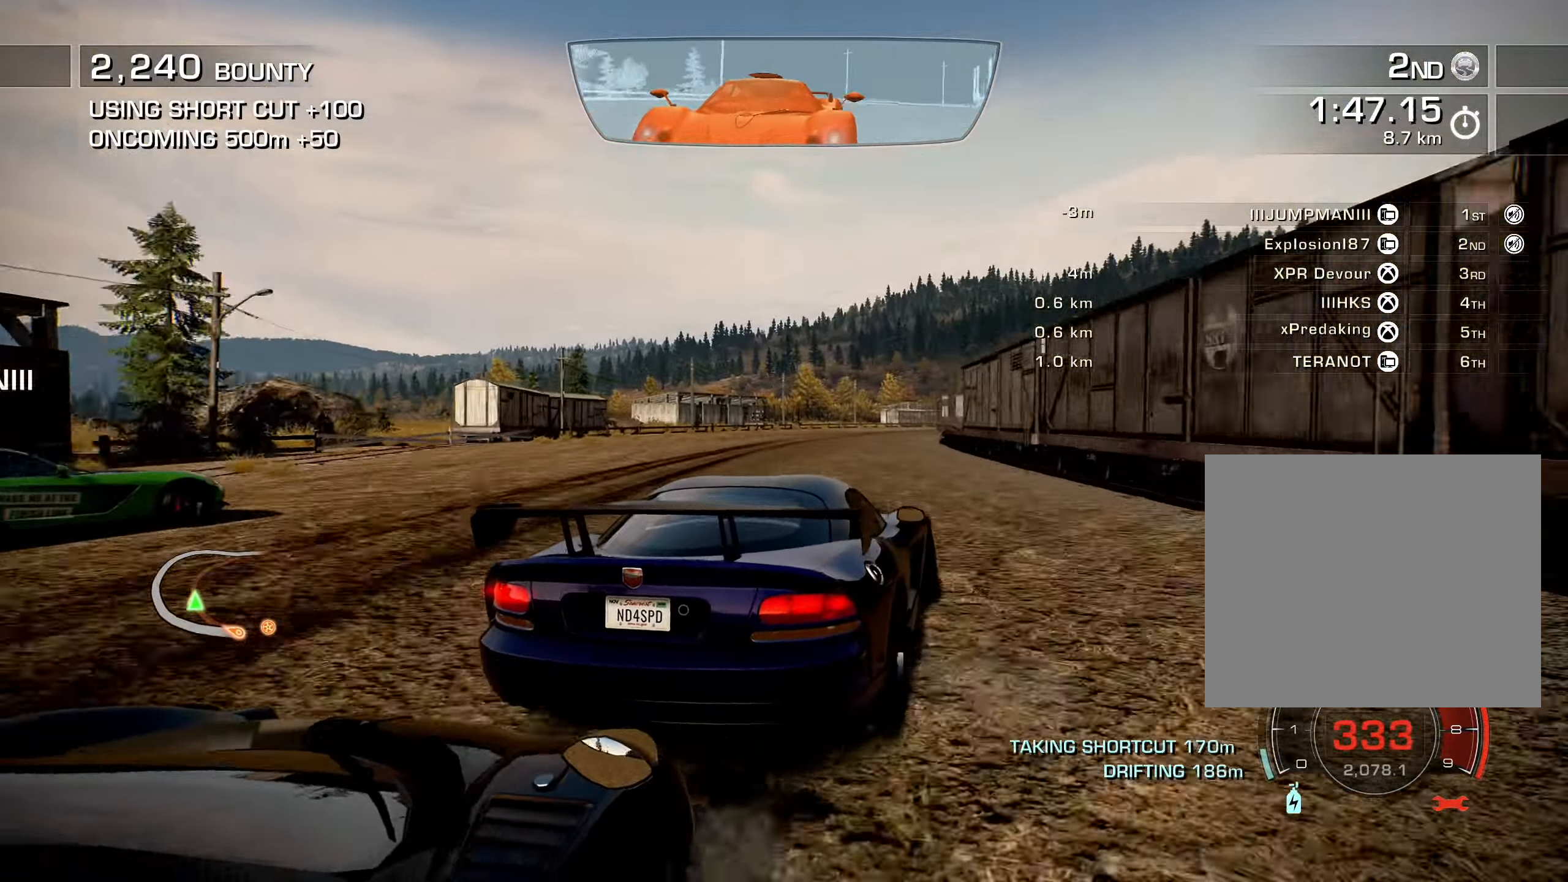
{"buttons": ["R2"], "left_stick": "center", "right_stick": "center", "events": [[217, "DPAD_LEFT", "down"], [417, "DPAD_LEFT", "up"]]}
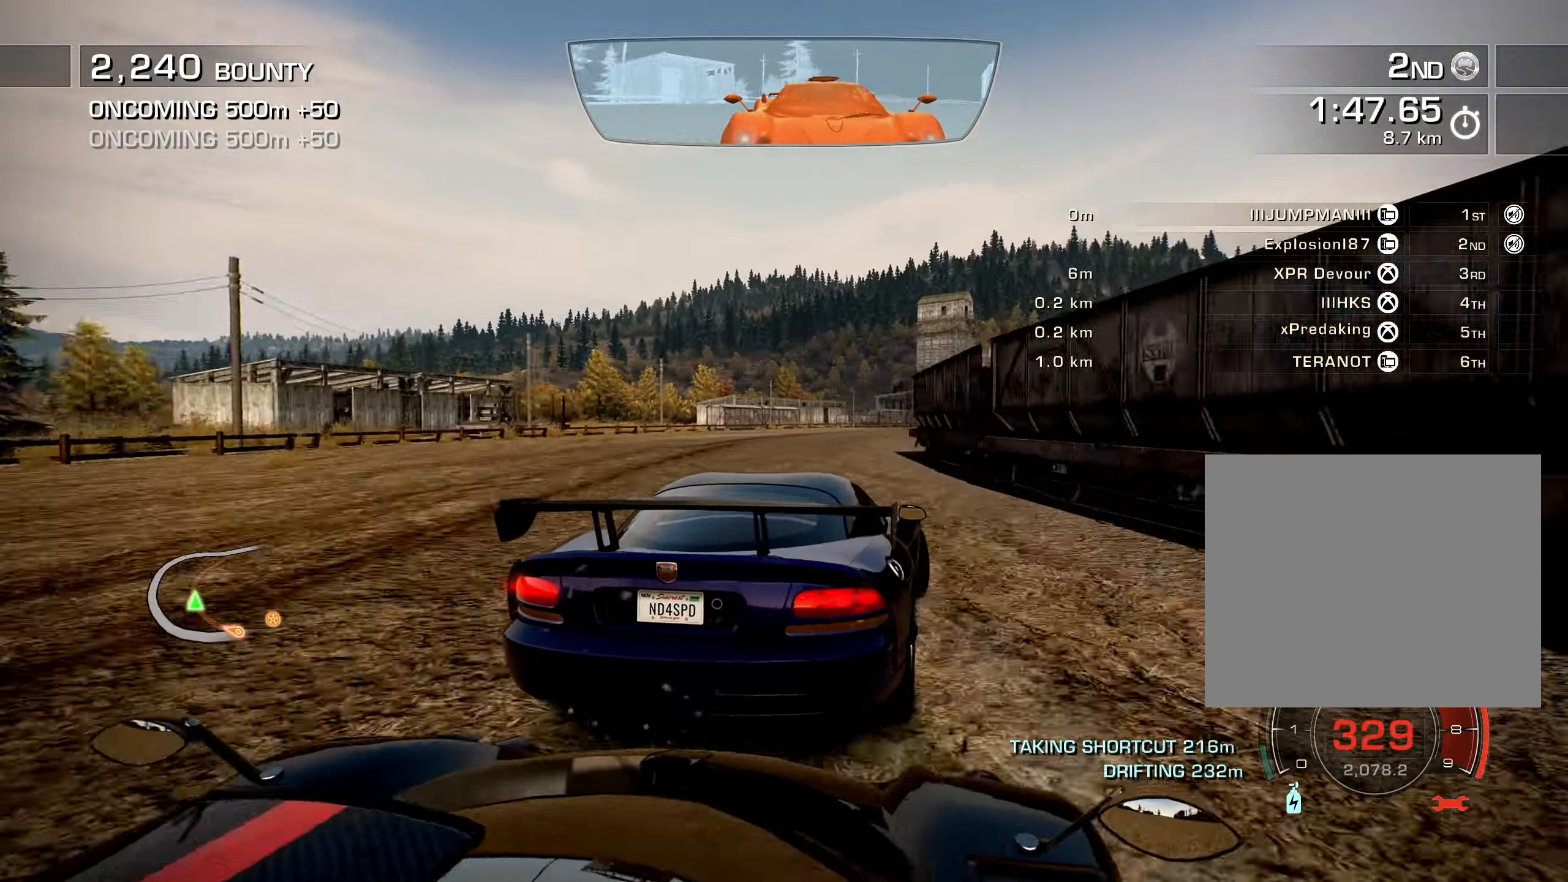
{"buttons": ["R2", "DPAD_RIGHT"], "left_stick": "center", "right_stick": "center", "events": [[50, "DPAD_RIGHT", "down"], [184, "DPAD_RIGHT", "up"], [250, "DPAD_RIGHT", "down"], [384, "DPAD_RIGHT", "up"], [450, "DPAD_RIGHT", "down"]]}
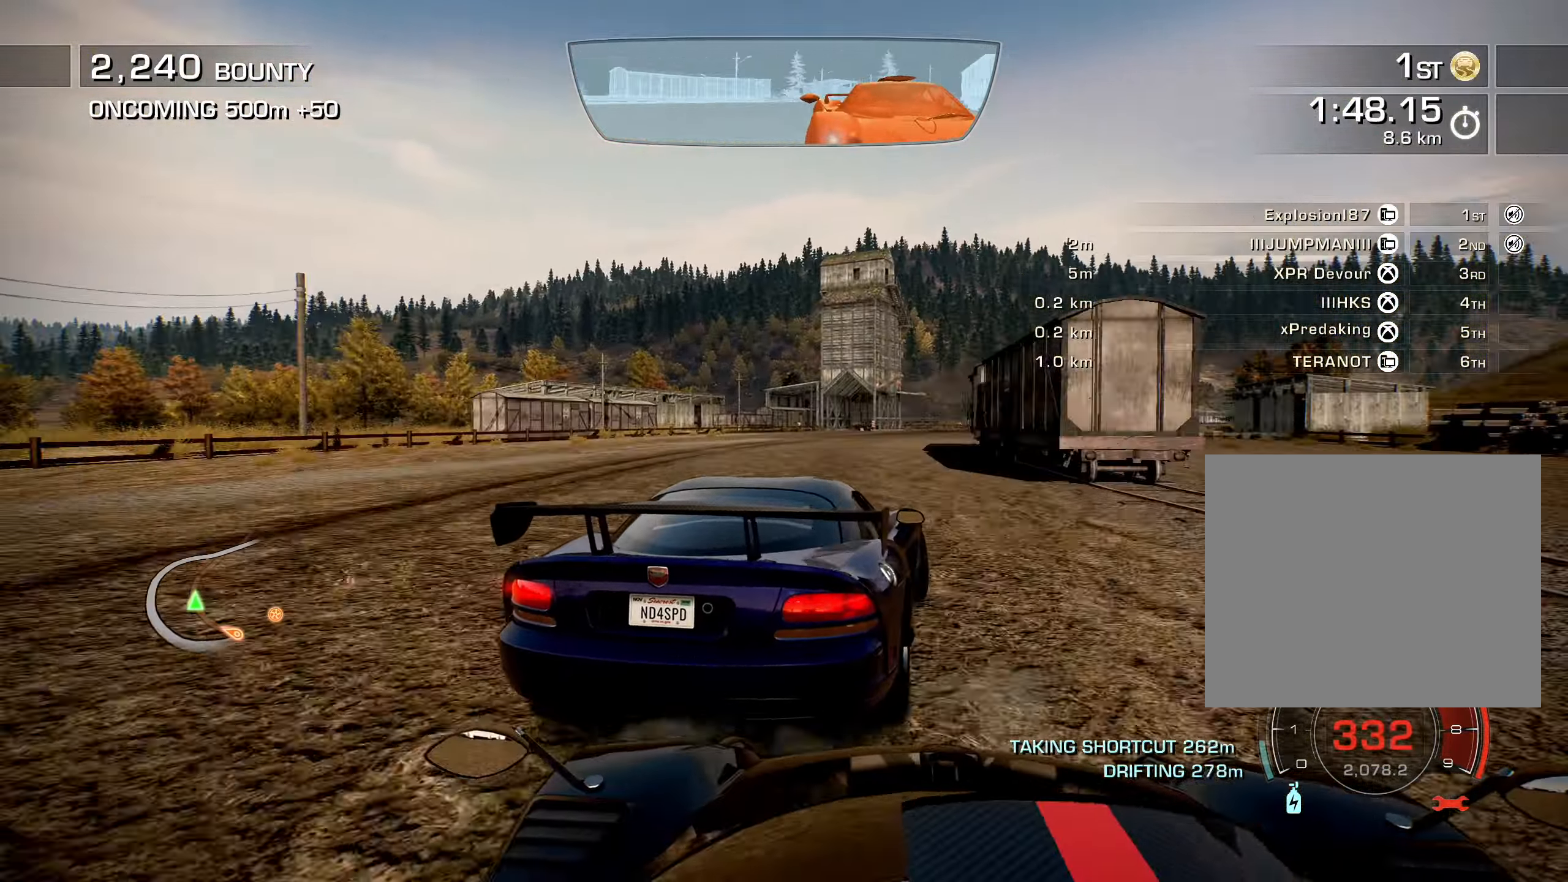
{"buttons": ["R2"], "left_stick": "center", "right_stick": "center", "events": [[33, "DPAD_RIGHT", "up"]]}
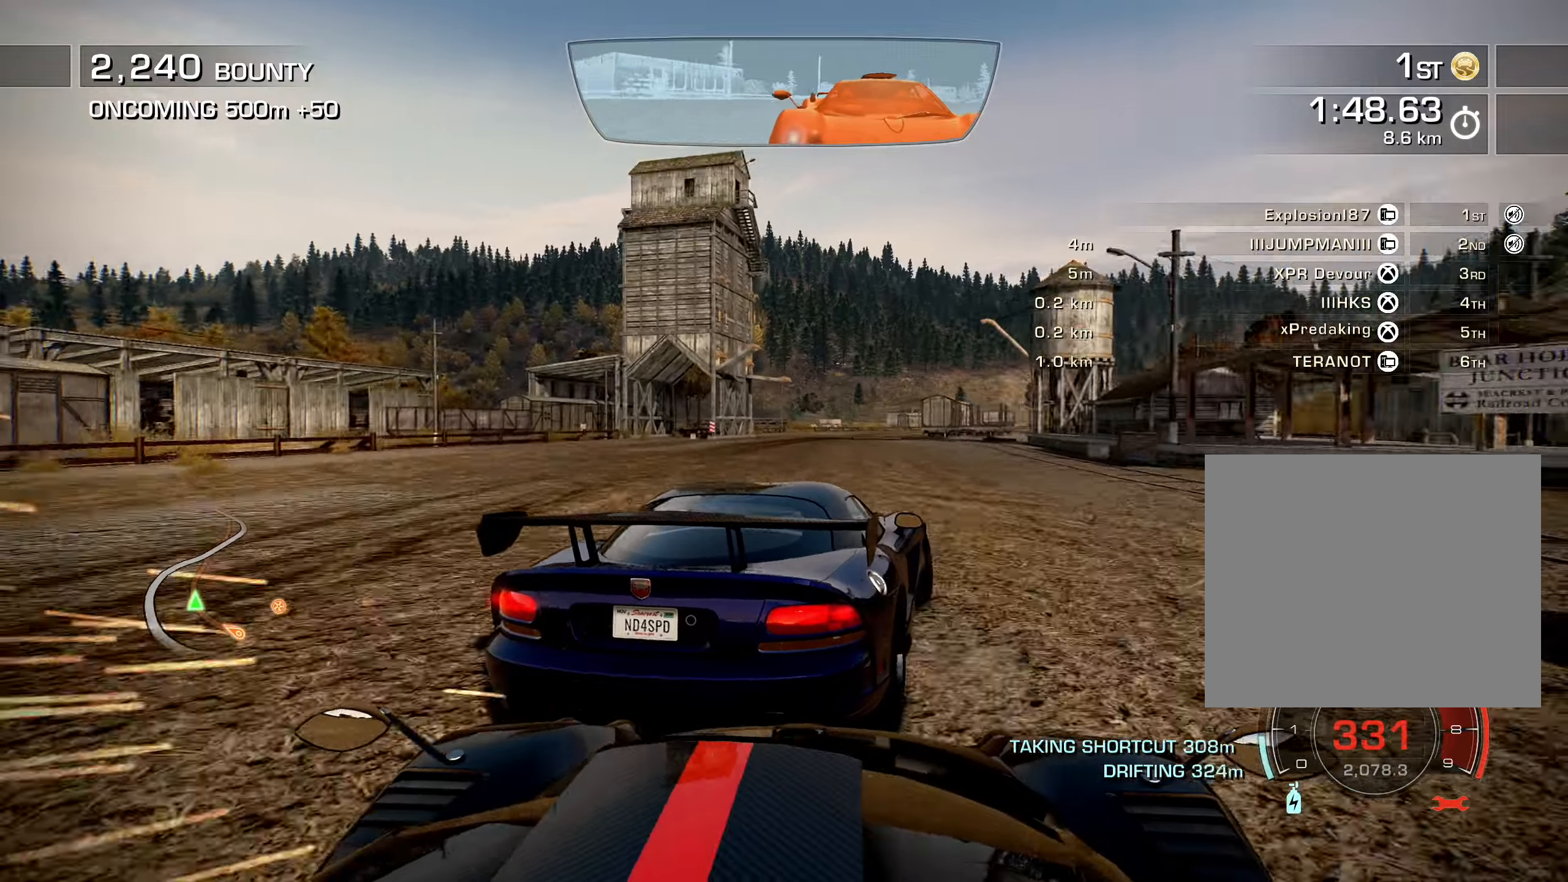
{"buttons": ["R2"], "left_stick": "center", "right_stick": "center", "events": [[100, "DPAD_LEFT", "down"], [233, "DPAD_LEFT", "up"], [366, "DPAD_RIGHT", "down"], [416, "DPAD_RIGHT", "up"]]}
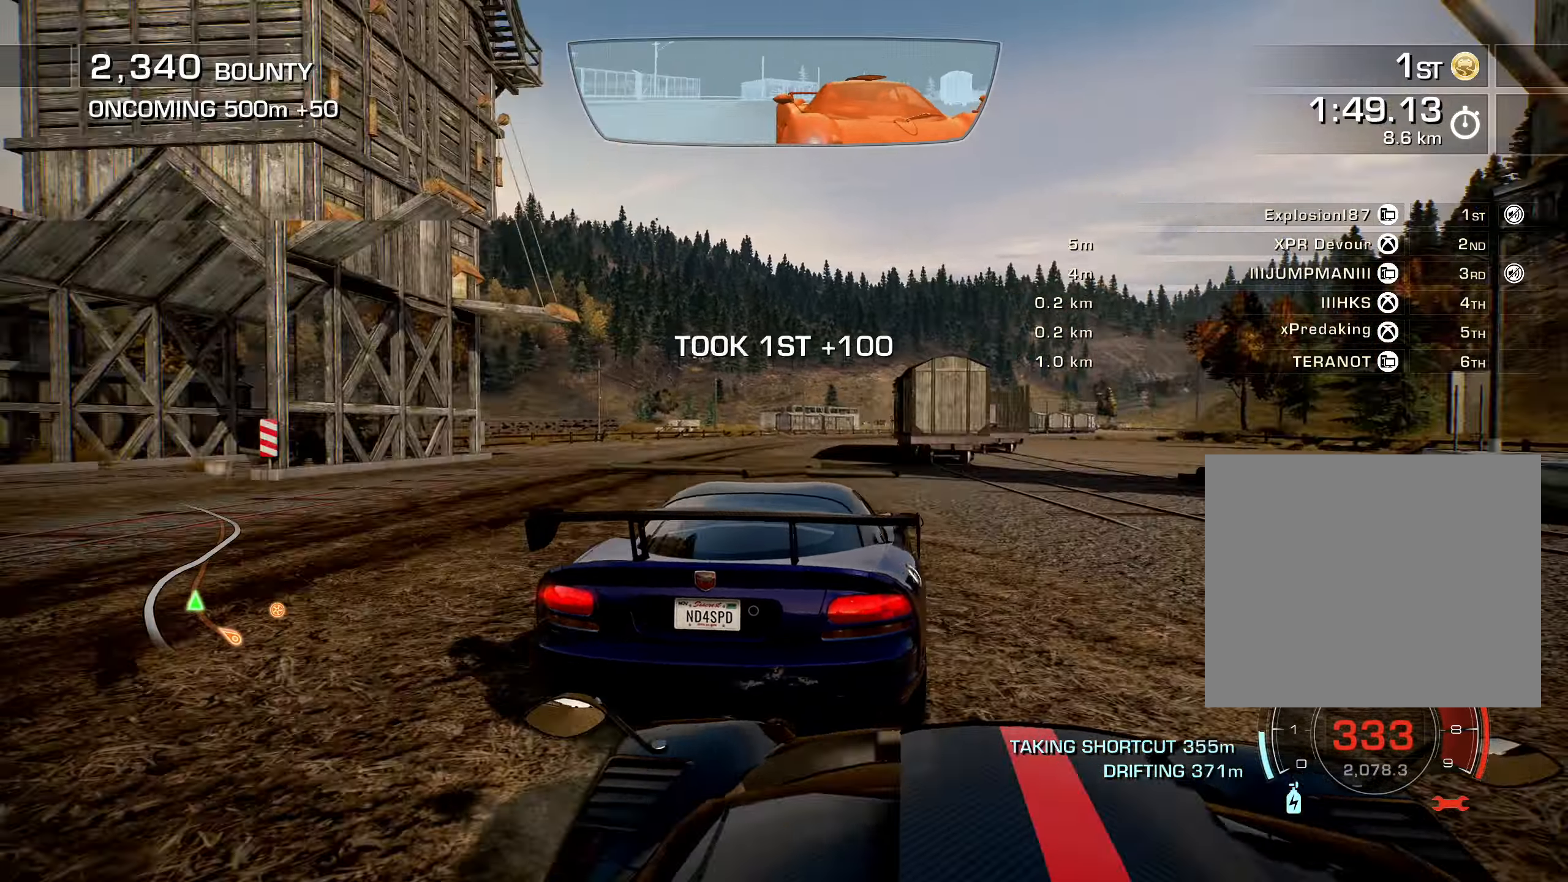
{"buttons": ["R2", "DPAD_RIGHT"], "left_stick": "center", "right_stick": "center", "events": [[133, "DPAD_RIGHT", "down"], [283, "DPAD_RIGHT", "up"], [466, "DPAD_RIGHT", "down"]]}
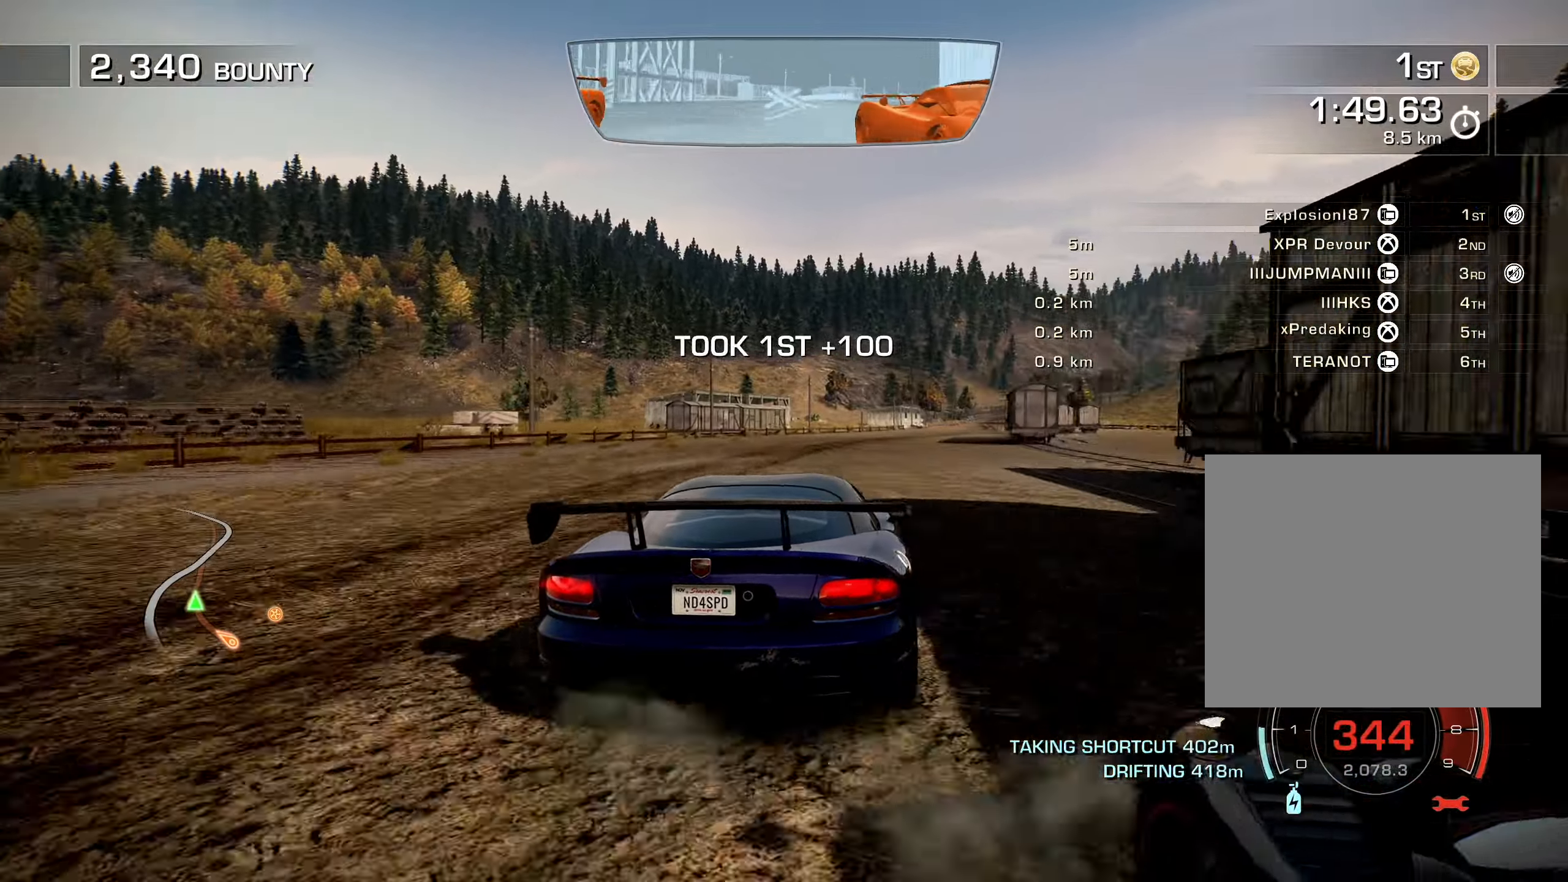
{"buttons": ["R2", "DPAD_LEFT"], "left_stick": "center", "right_stick": "center", "events": [[66, "DPAD_RIGHT", "up"], [133, "DPAD_RIGHT", "down"], [233, "DPAD_RIGHT", "up"], [450, "DPAD_LEFT", "down"]]}
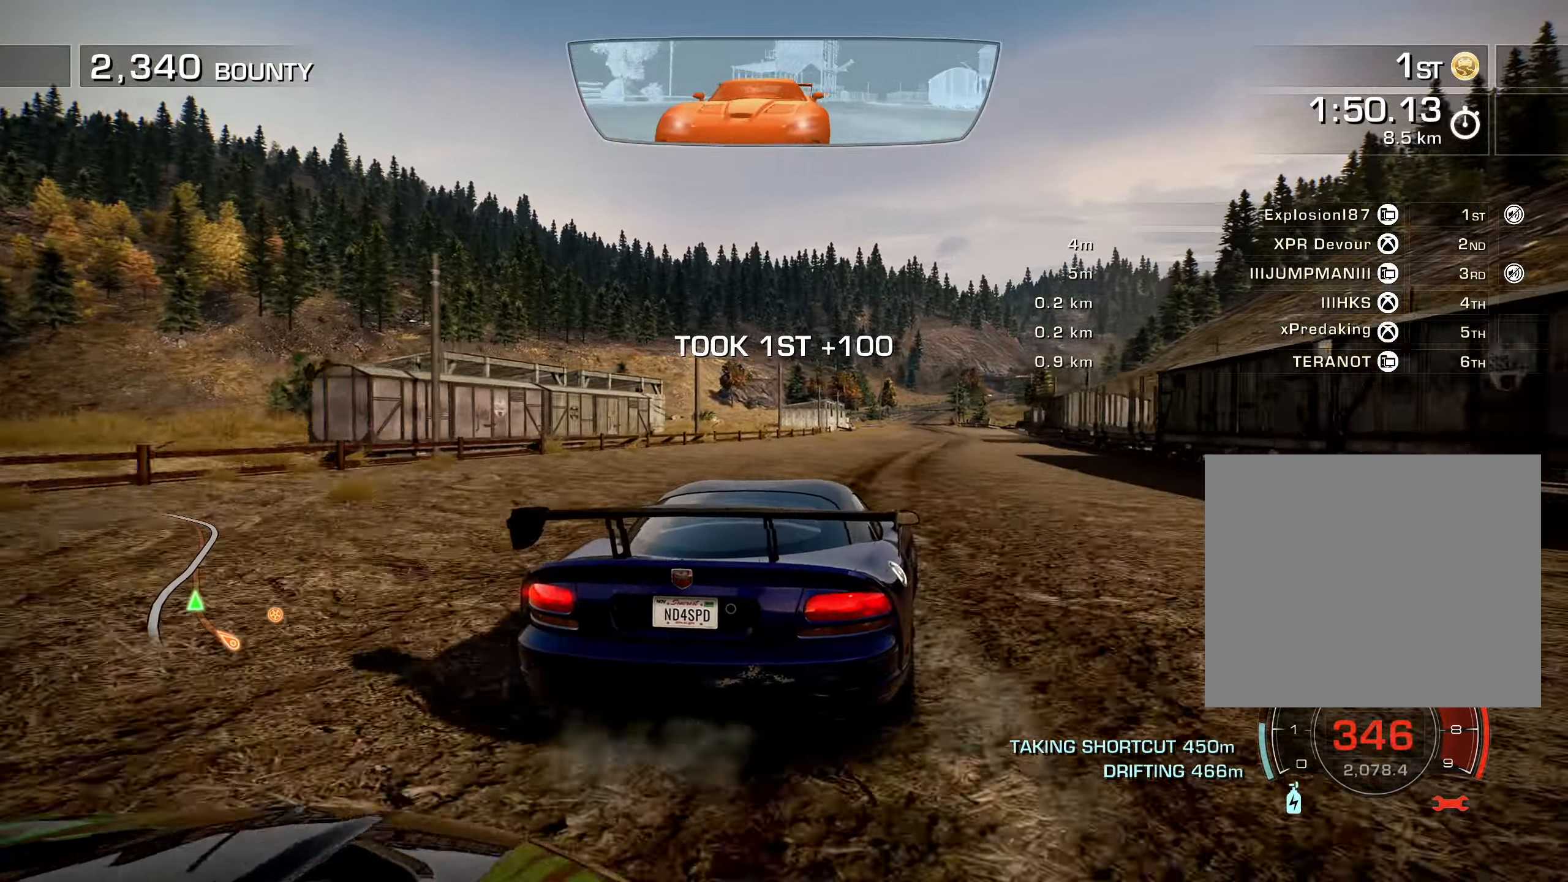
{"buttons": ["R2"], "left_stick": "center", "right_stick": "center", "events": [[66, "DPAD_LEFT", "up"], [200, "DPAD_RIGHT", "down"], [250, "DPAD_RIGHT", "up"]]}
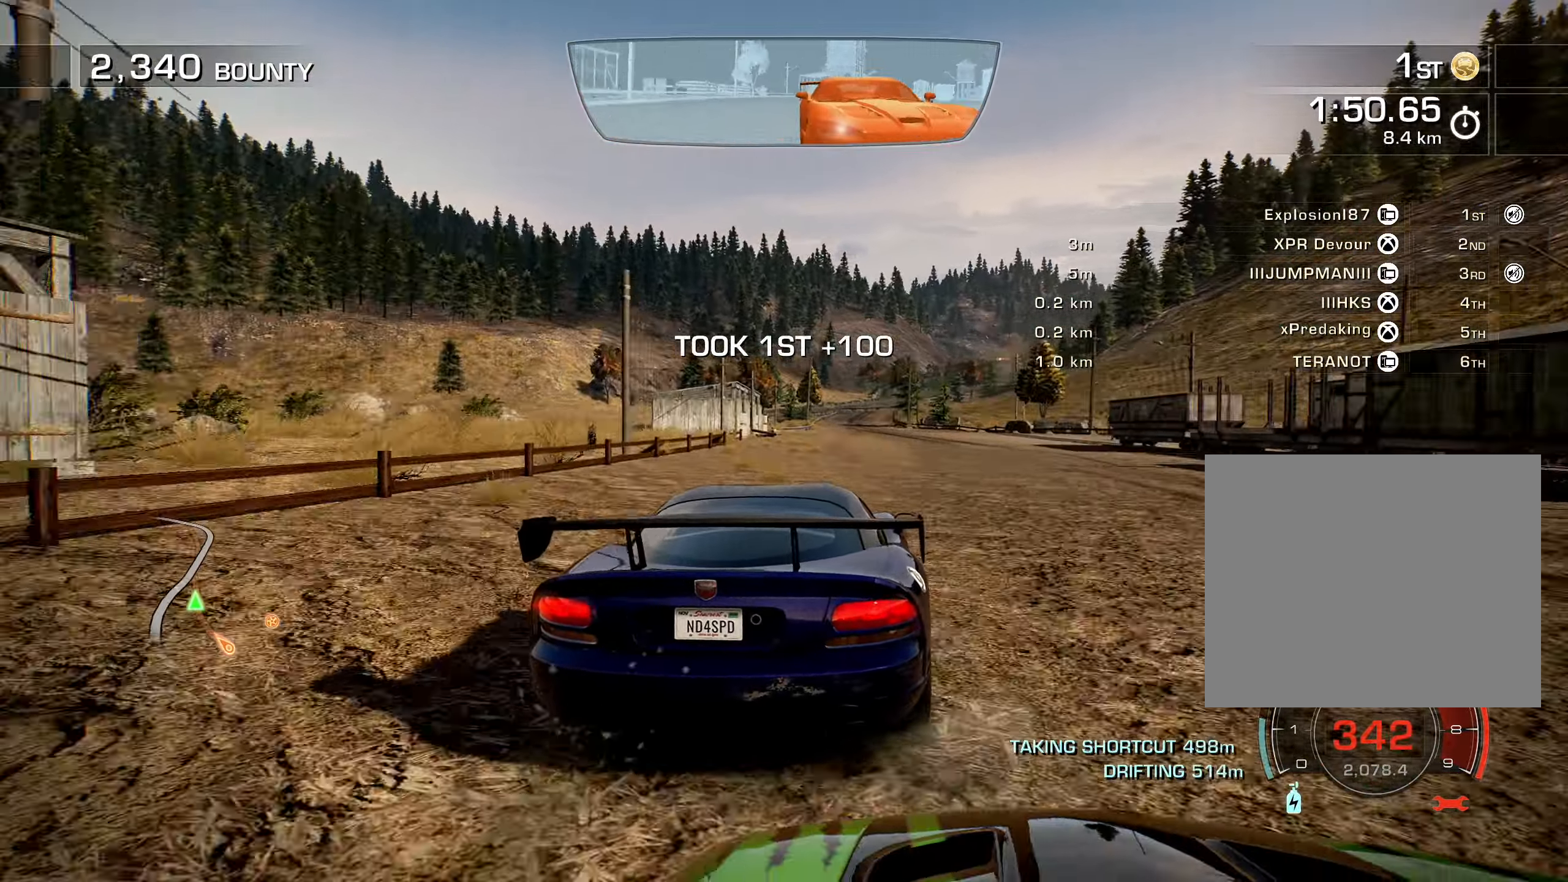
{"buttons": ["R2"], "left_stick": "center", "right_stick": "center", "events": []}
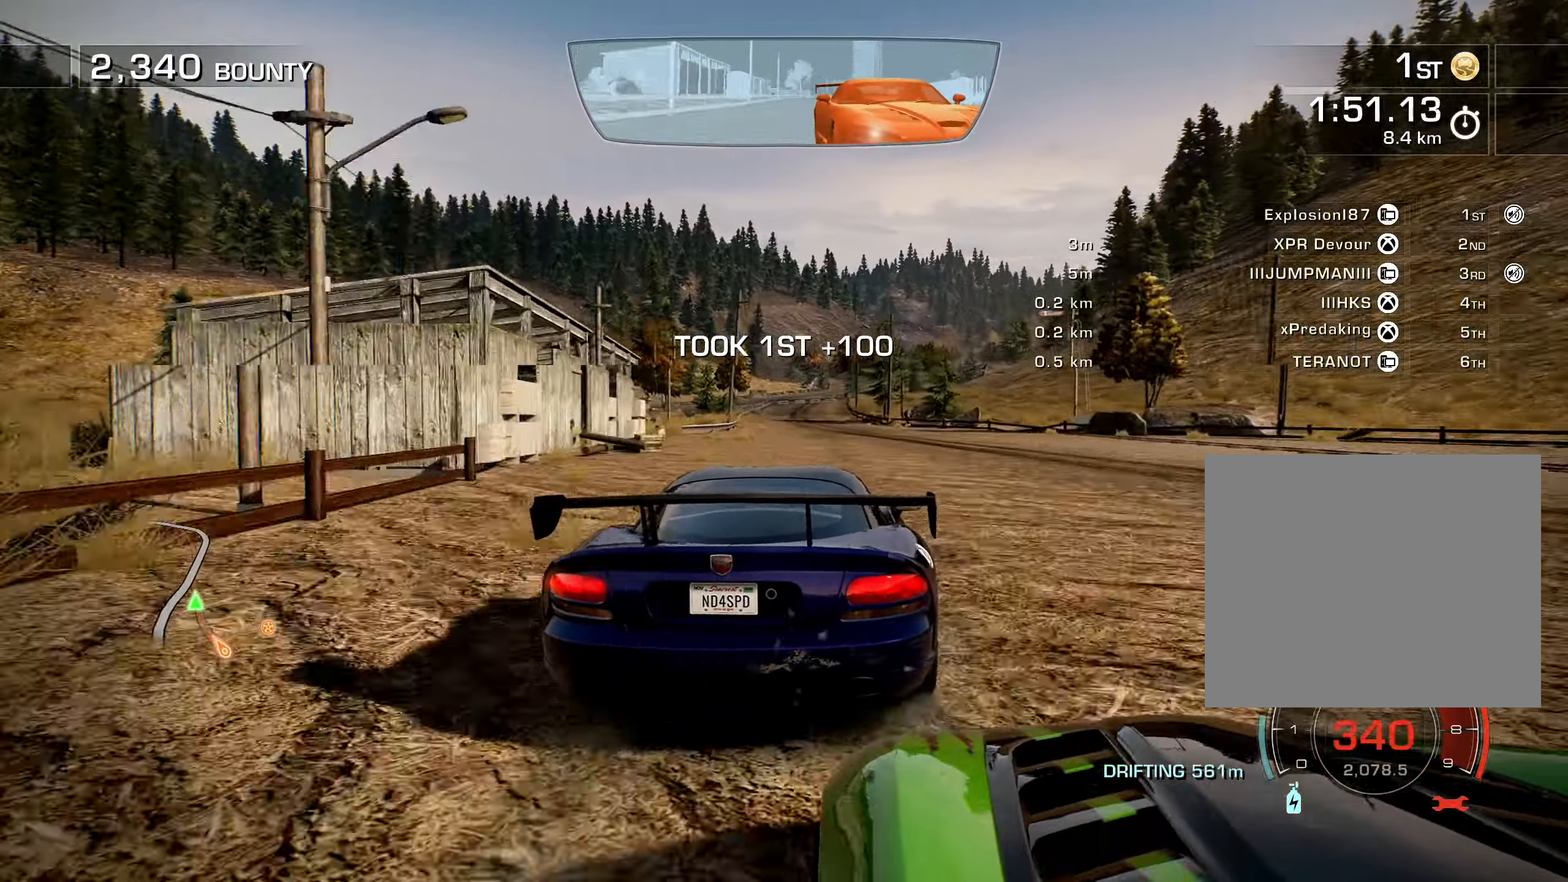
{"buttons": ["R2"], "left_stick": "center", "right_stick": "center", "events": [[166, "DPAD_LEFT", "down"], [433, "DPAD_LEFT", "up"]]}
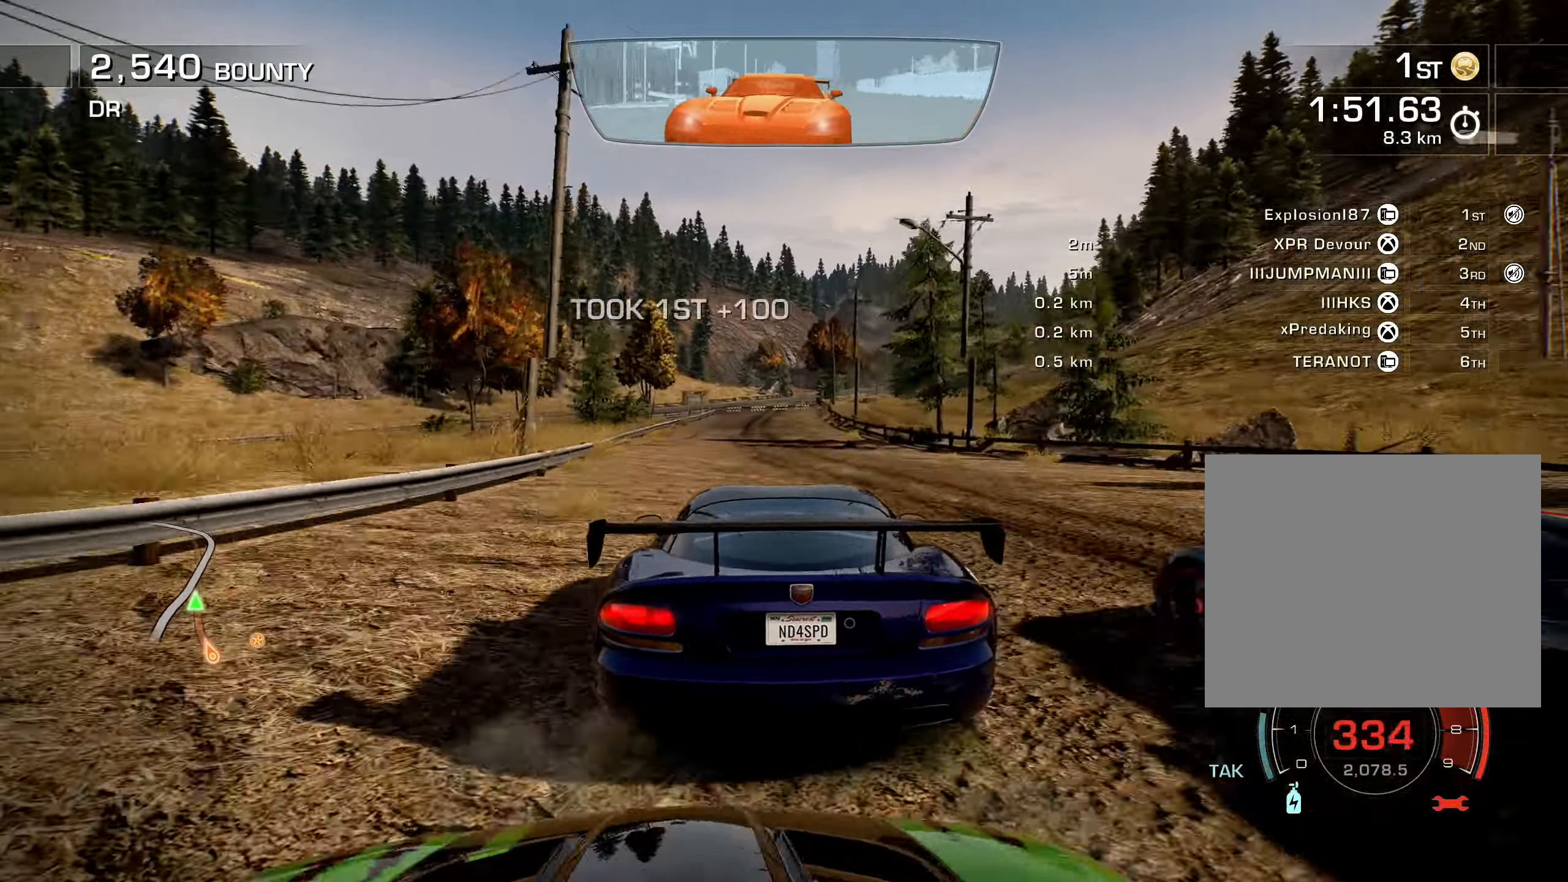
{"buttons": ["R2"], "left_stick": "center", "right_stick": "center", "events": [[216, "DPAD_RIGHT", "down"], [466, "DPAD_RIGHT", "up"]]}
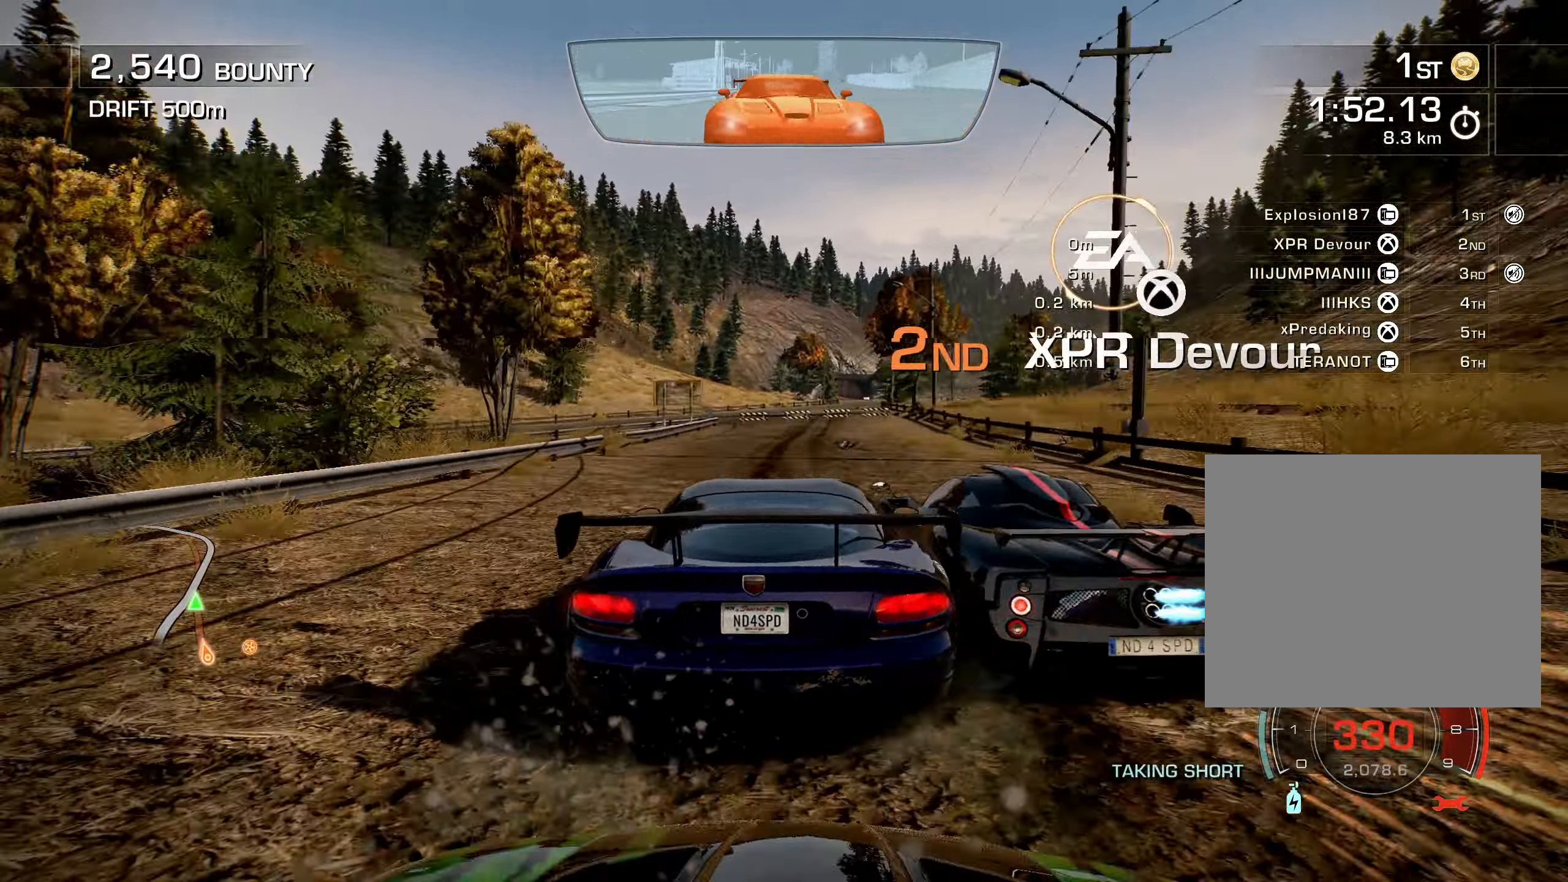
{"buttons": ["R2", "DPAD_RIGHT"], "left_stick": "center", "right_stick": "center", "events": [[33, "DPAD_RIGHT", "down"], [150, "DPAD_RIGHT", "up"], [216, "DPAD_RIGHT", "down"], [300, "DPAD_RIGHT", "up"], [433, "DPAD_RIGHT", "down"]]}
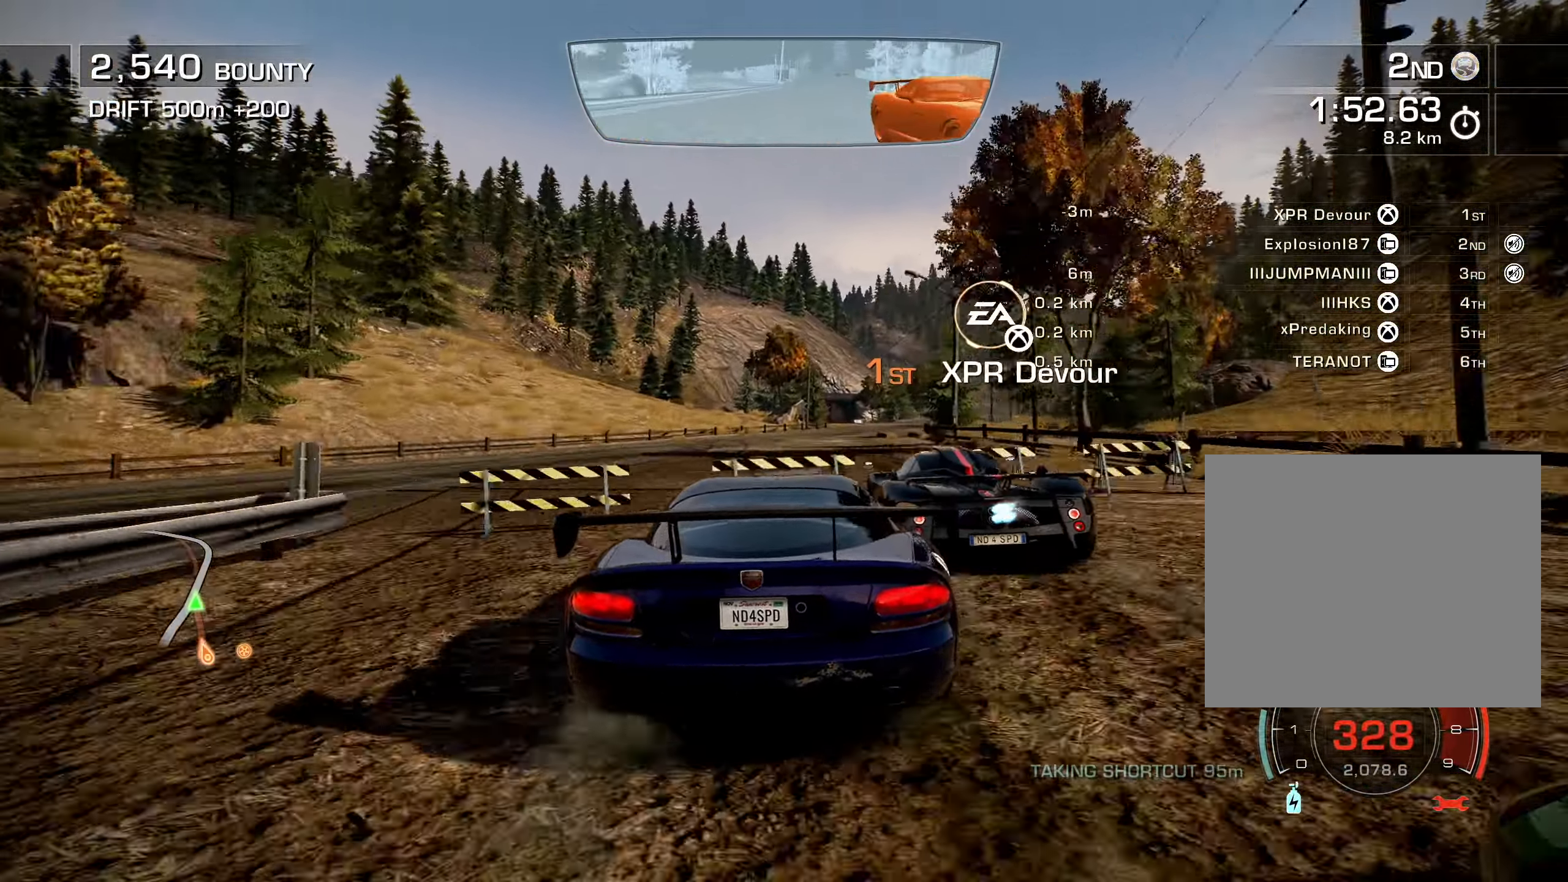
{"buttons": ["R2"], "left_stick": "center", "right_stick": "center", "events": [[166, "DPAD_RIGHT", "up"], [250, "DPAD_RIGHT", "down"], [283, "DPAD_RIGHT", "up"]]}
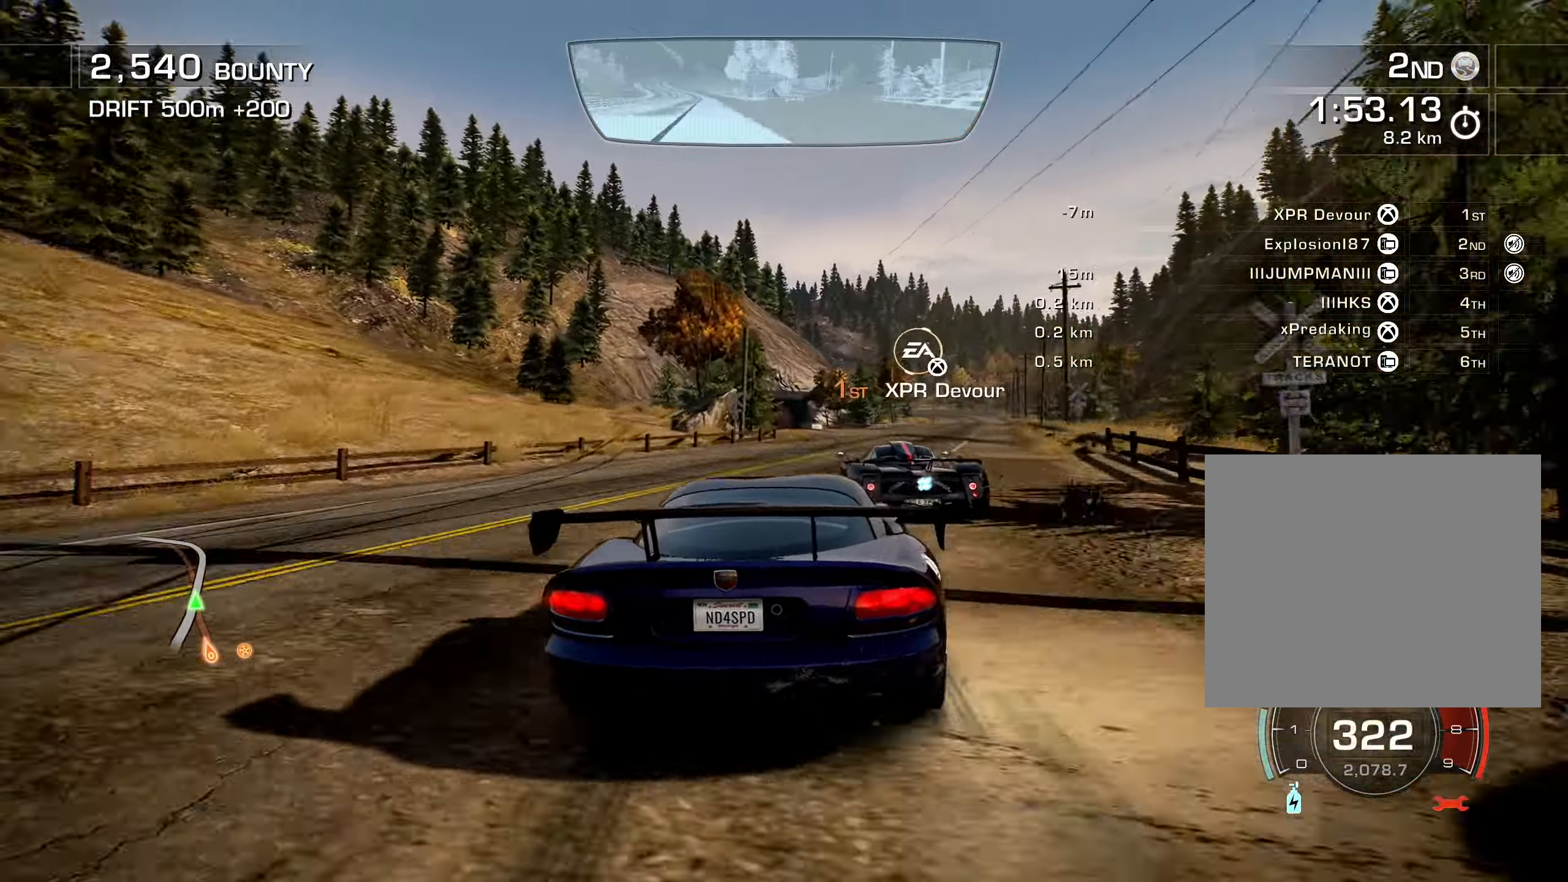
{"buttons": ["R2", "DPAD_LEFT"], "left_stick": "center", "right_stick": "center", "events": [[483, "DPAD_LEFT", "down"]]}
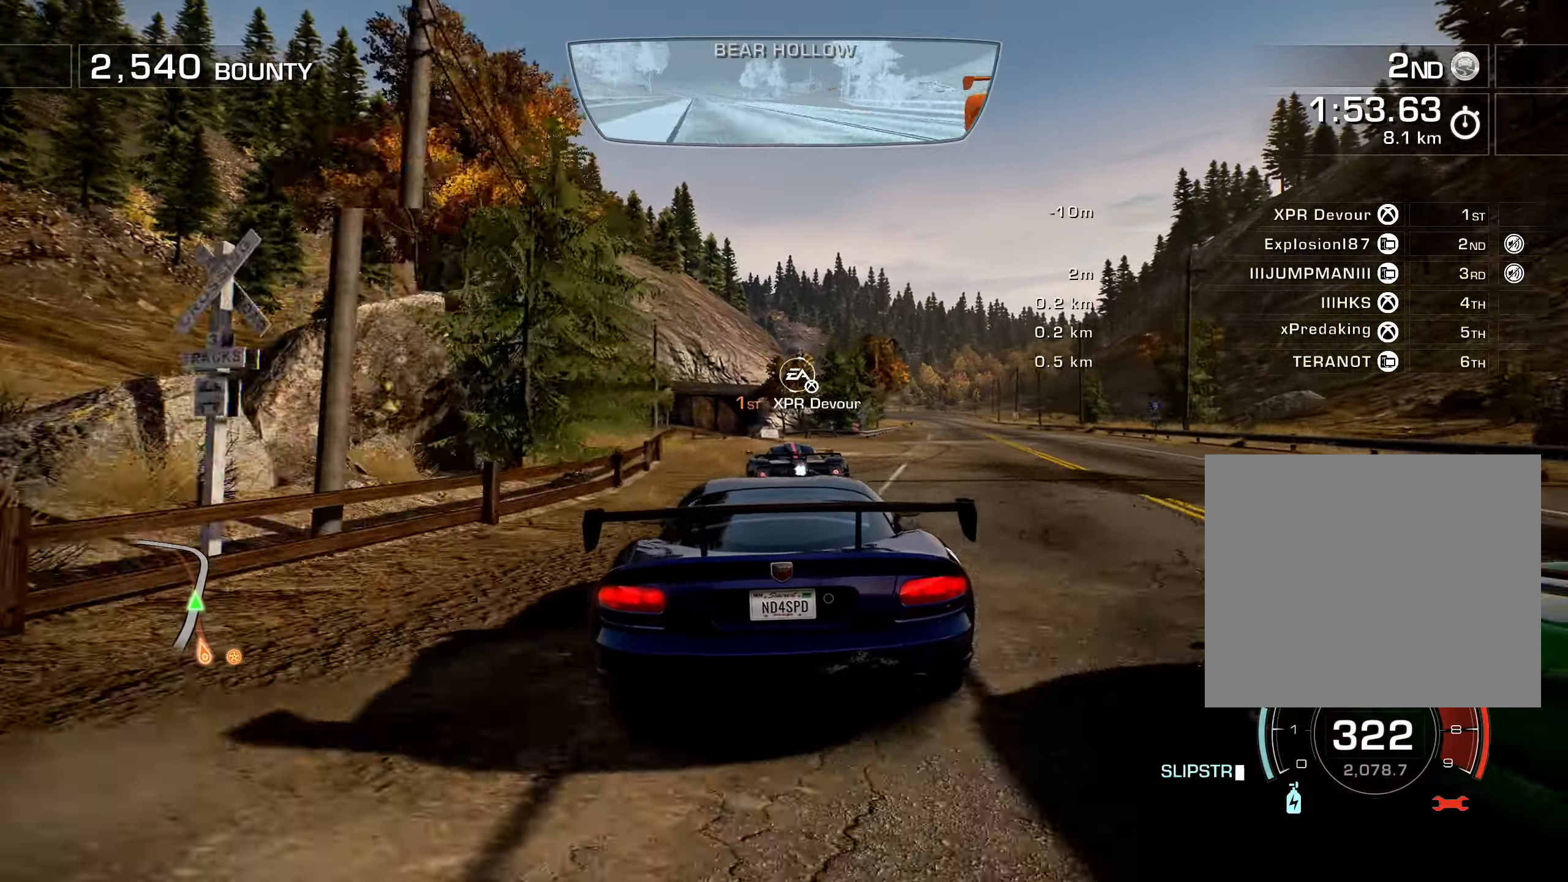
{"buttons": ["R2"], "left_stick": "center", "right_stick": "center", "events": [[350, "DPAD_LEFT", "up"]]}
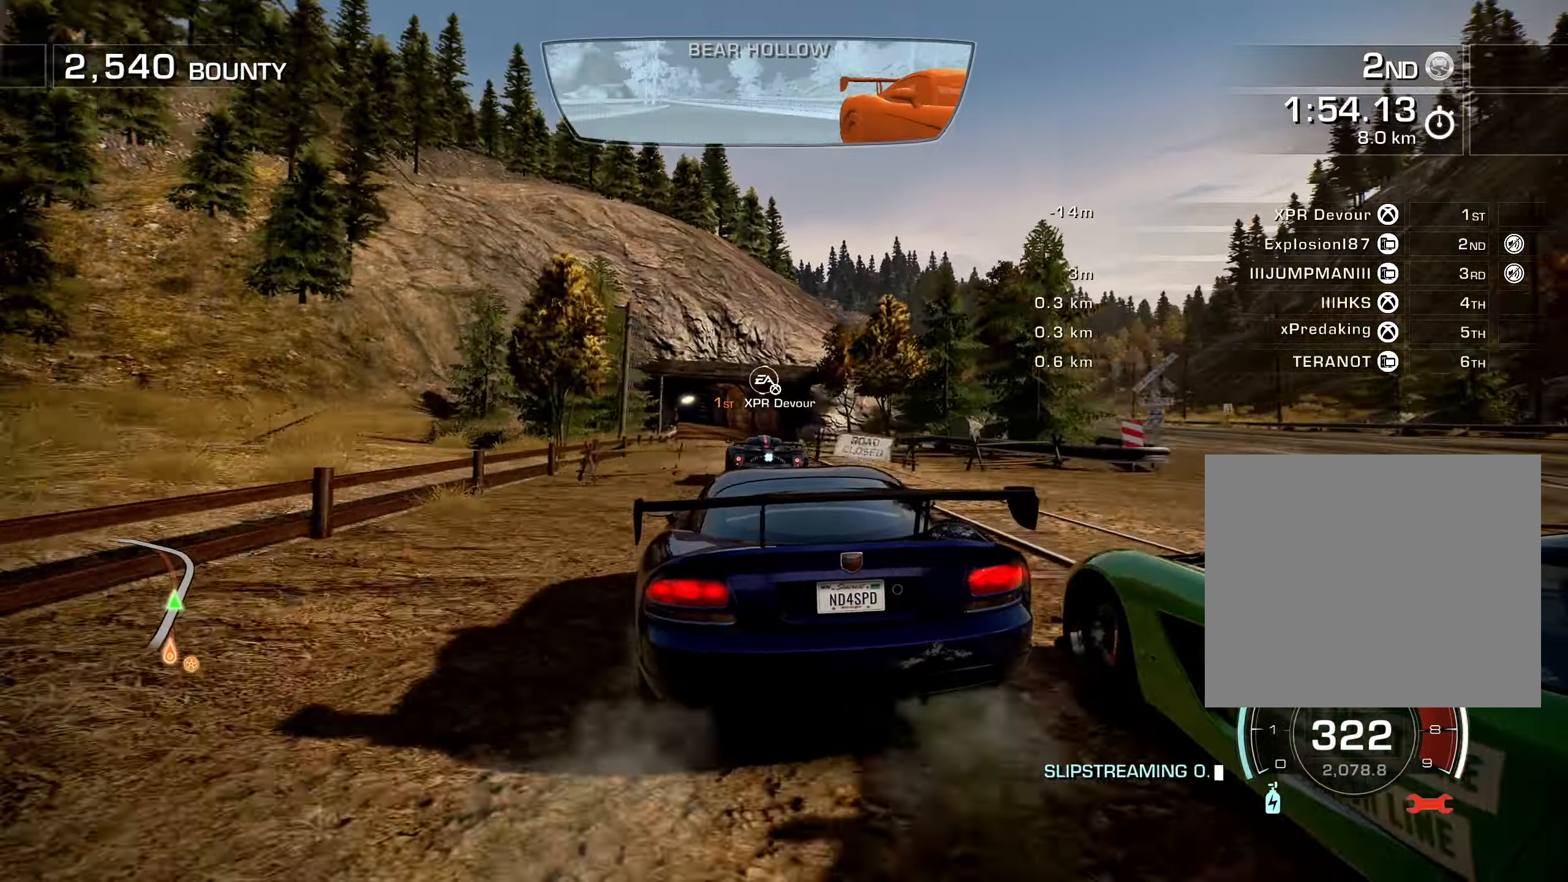
{"buttons": ["R2", "DPAD_LEFT"], "left_stick": "center", "right_stick": "center", "events": [[150, "DPAD_LEFT", "down"], [350, "DPAD_LEFT", "up"], [483, "DPAD_LEFT", "down"]]}
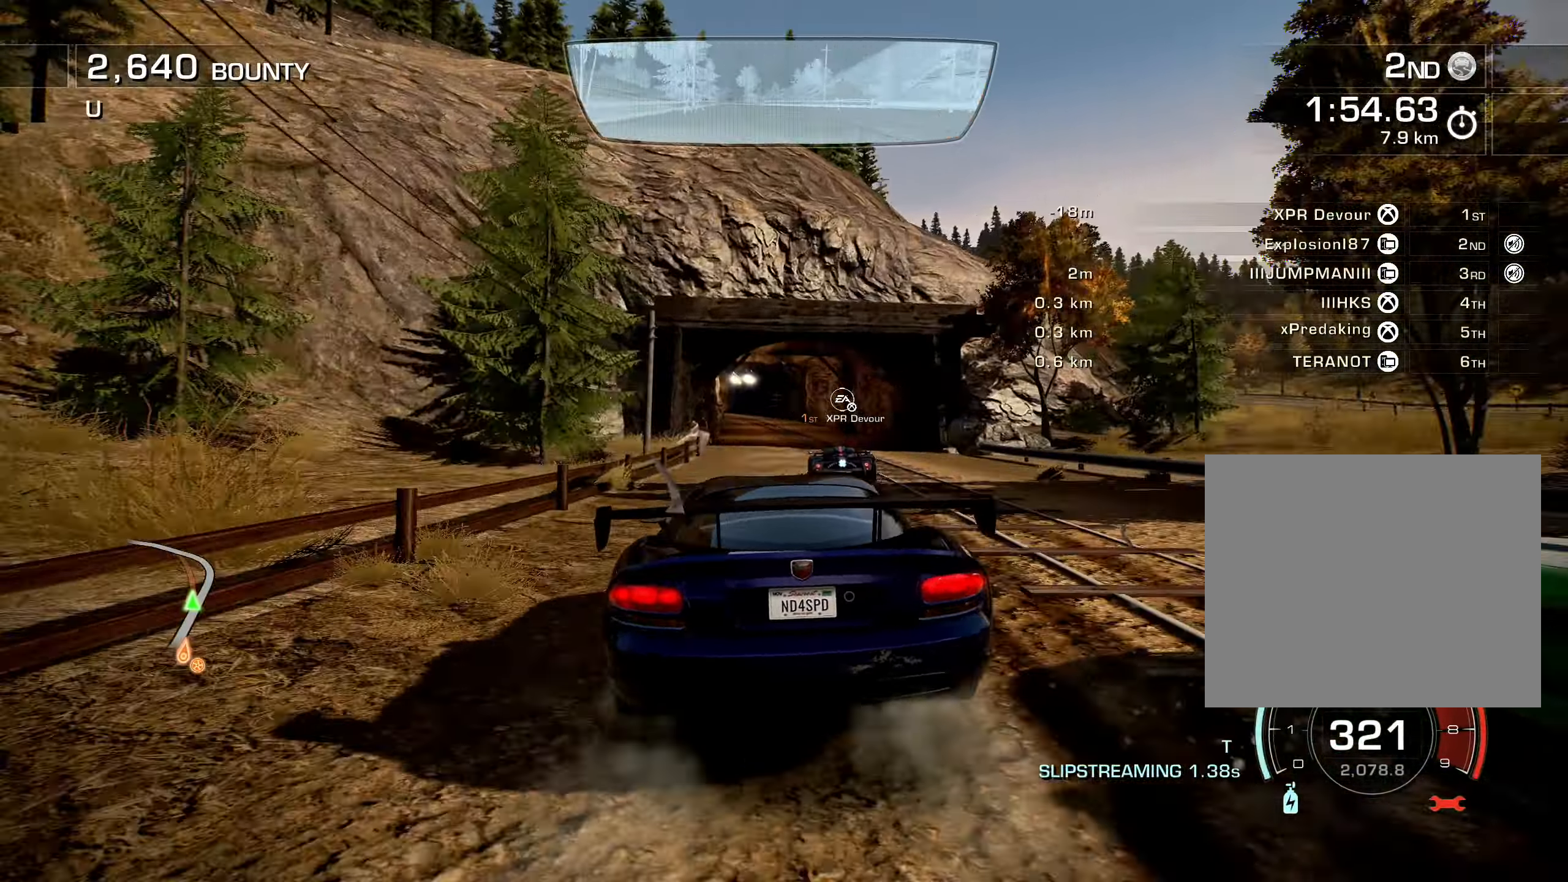
{"buttons": ["R2"], "left_stick": "center", "right_stick": "center", "events": [[33, "DPAD_LEFT", "up"], [317, "DPAD_LEFT", "down"], [400, "DPAD_LEFT", "up"]]}
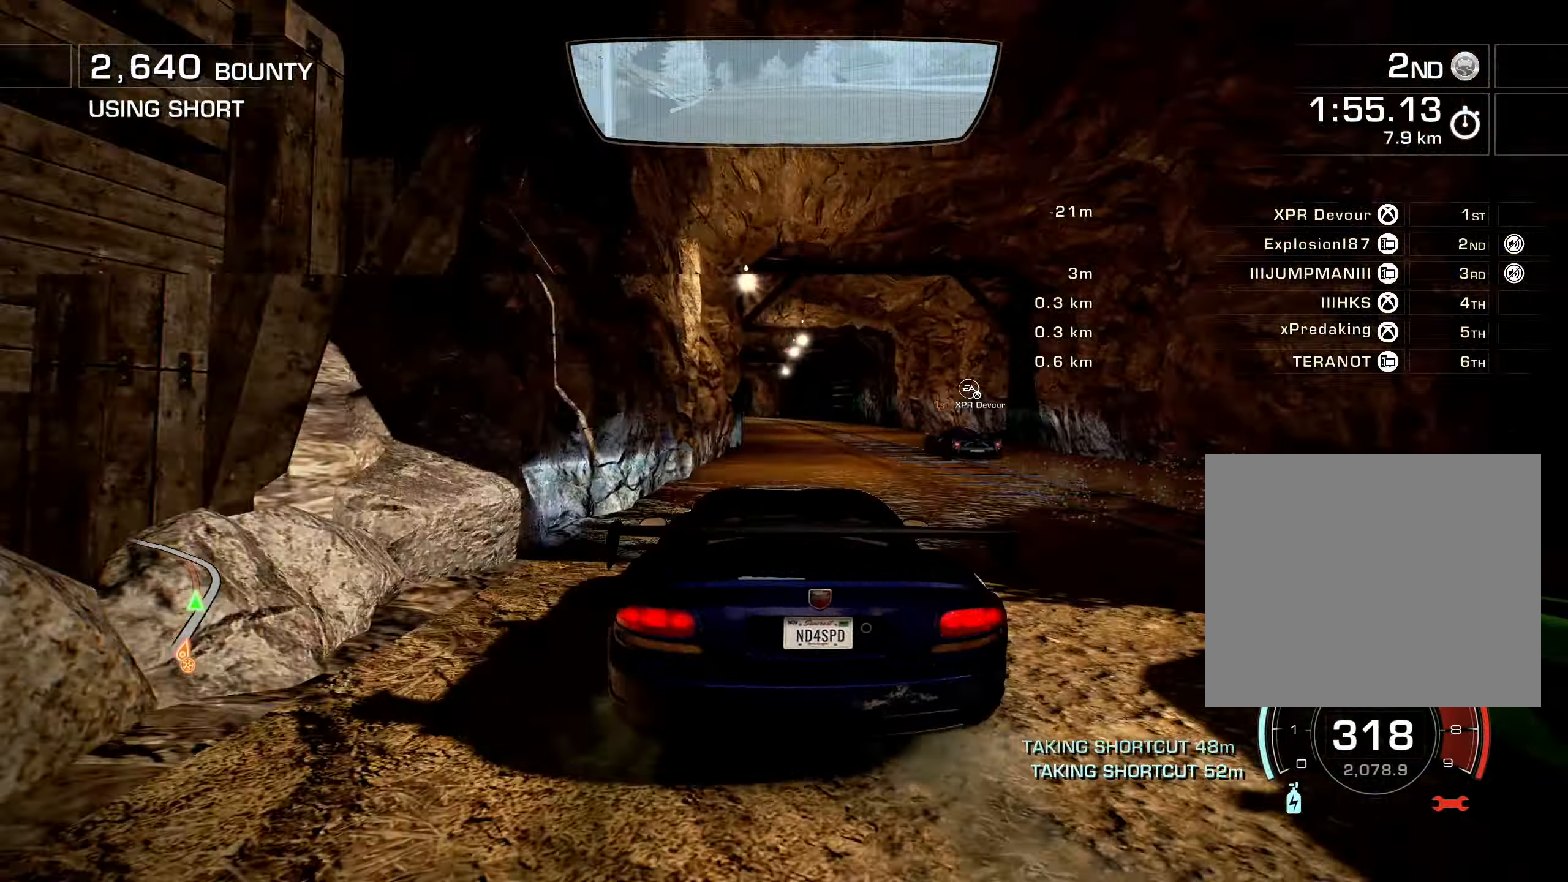
{"buttons": ["L2", "R2", "DPAD_LEFT"], "left_stick": "center", "right_stick": "center", "events": [[383, "DPAD_LEFT", "down"], [483, "L2", "down"]]}
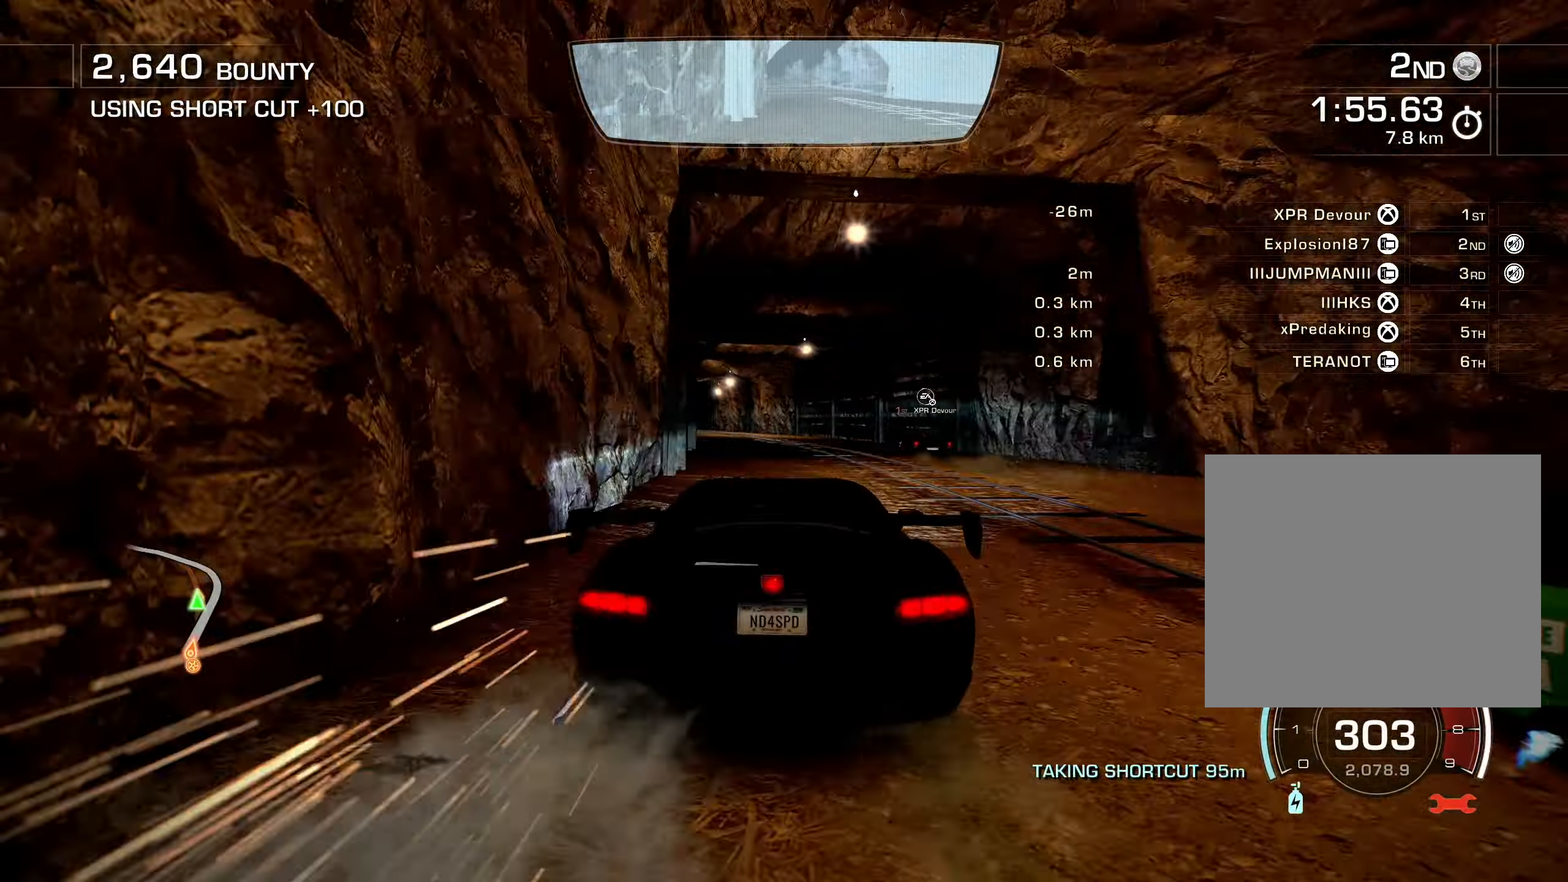
{"buttons": ["R2", "DPAD_LEFT"], "left_stick": "center", "right_stick": "center", "events": [[17, "DPAD_UP", "down"], [67, "DPAD_UP", "up"], [83, "L2", "up"]]}
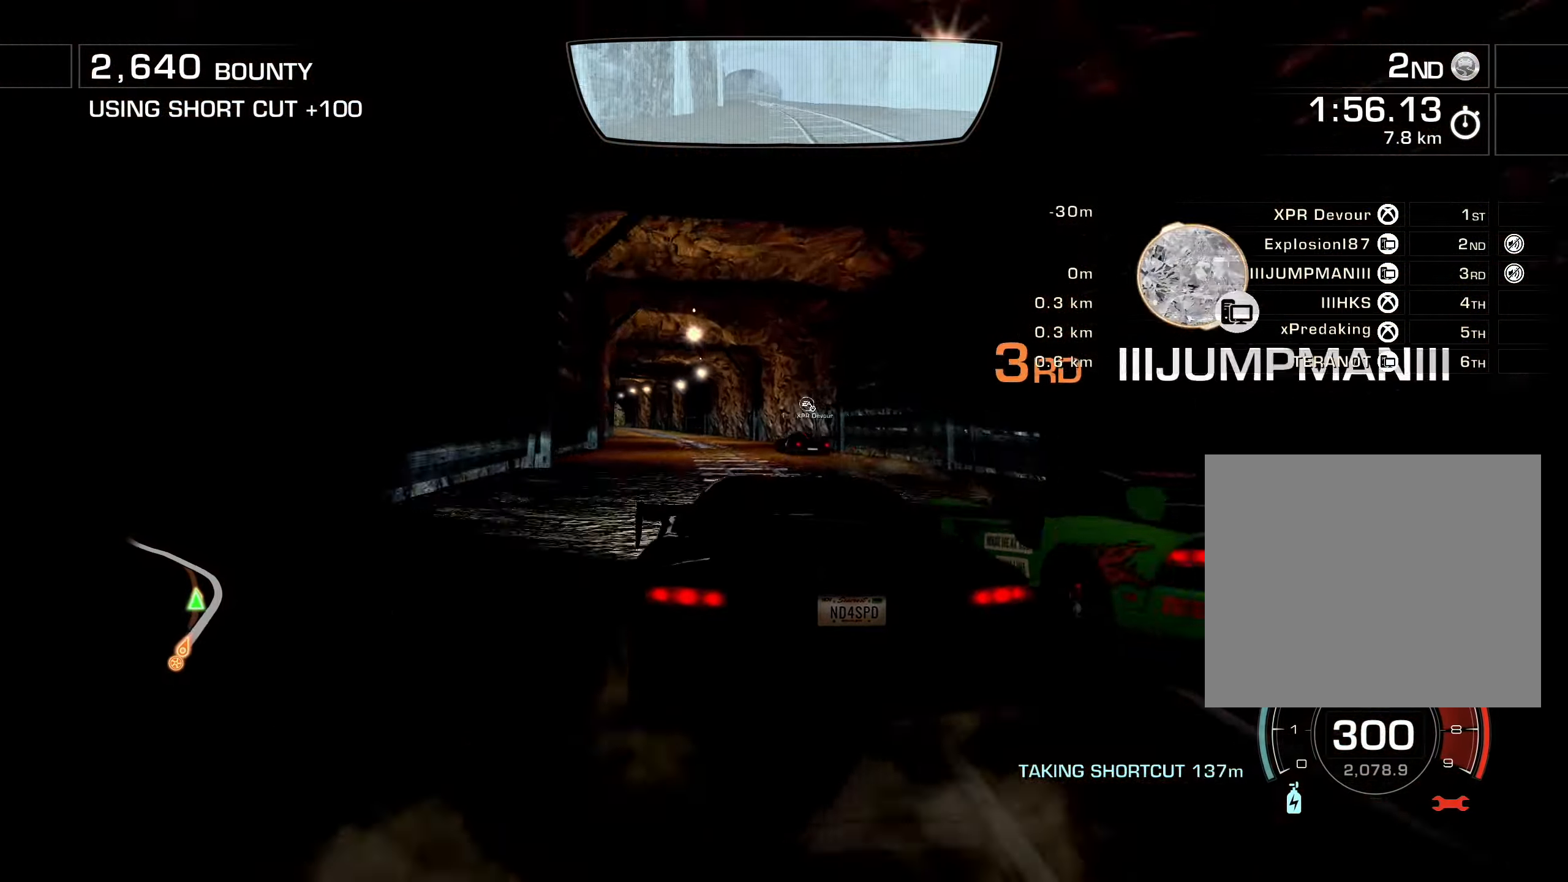
{"buttons": ["R2", "DPAD_LEFT"], "left_stick": "center", "right_stick": "center", "events": [[117, "DPAD_LEFT", "up"], [200, "DPAD_RIGHT", "down"], [317, "DPAD_RIGHT", "up"], [417, "DPAD_LEFT", "down"]]}
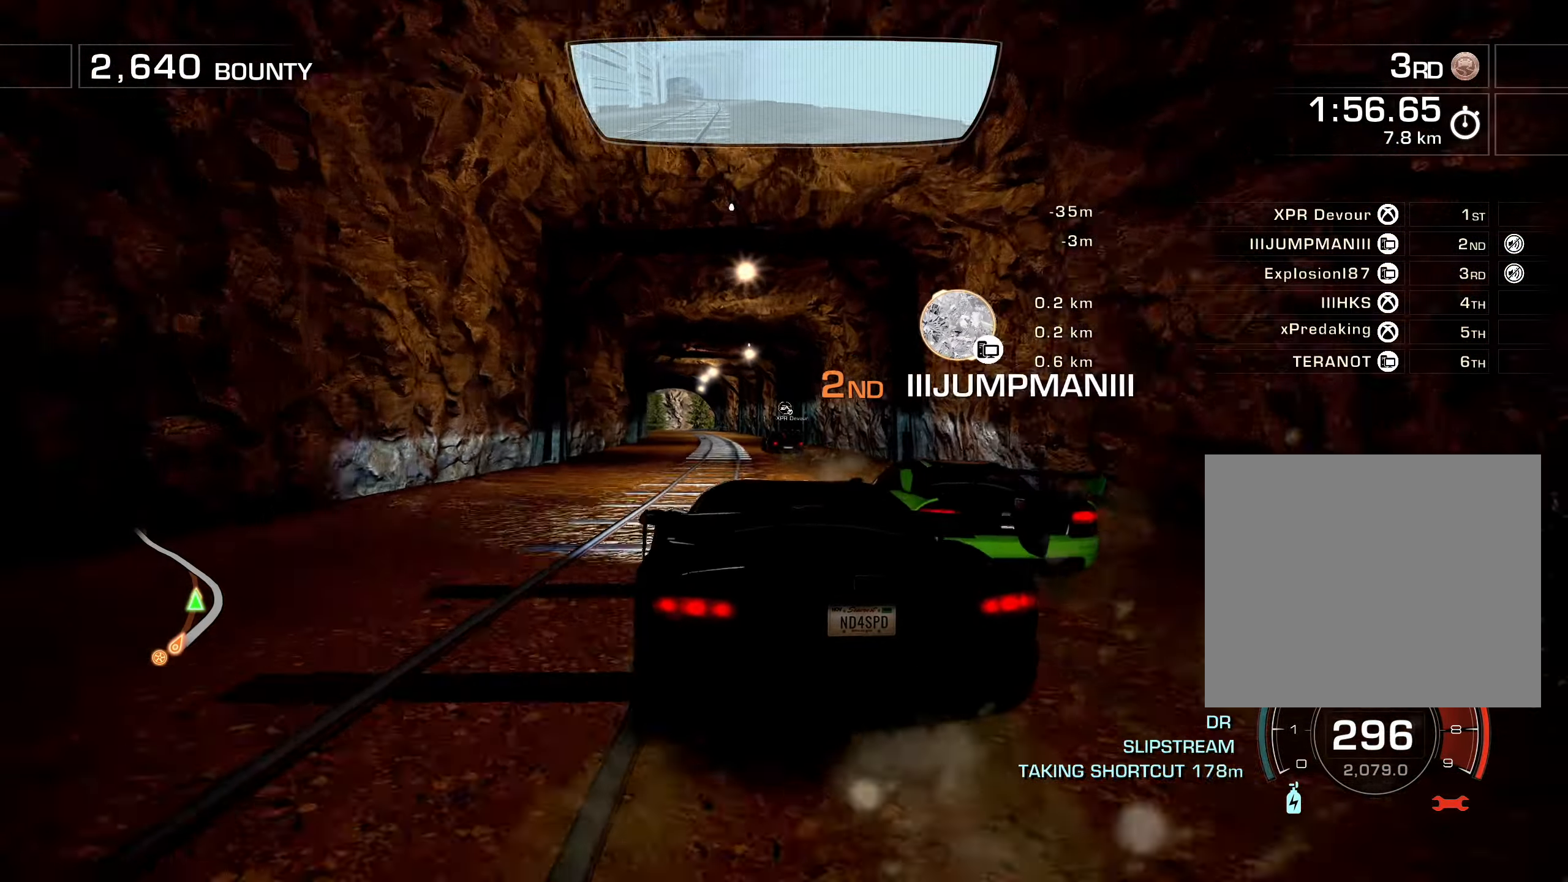
{"buttons": ["R2"], "left_stick": "center", "right_stick": "center", "events": [[133, "DPAD_LEFT", "up"], [200, "DPAD_RIGHT", "down"], [250, "DPAD_RIGHT", "up"]]}
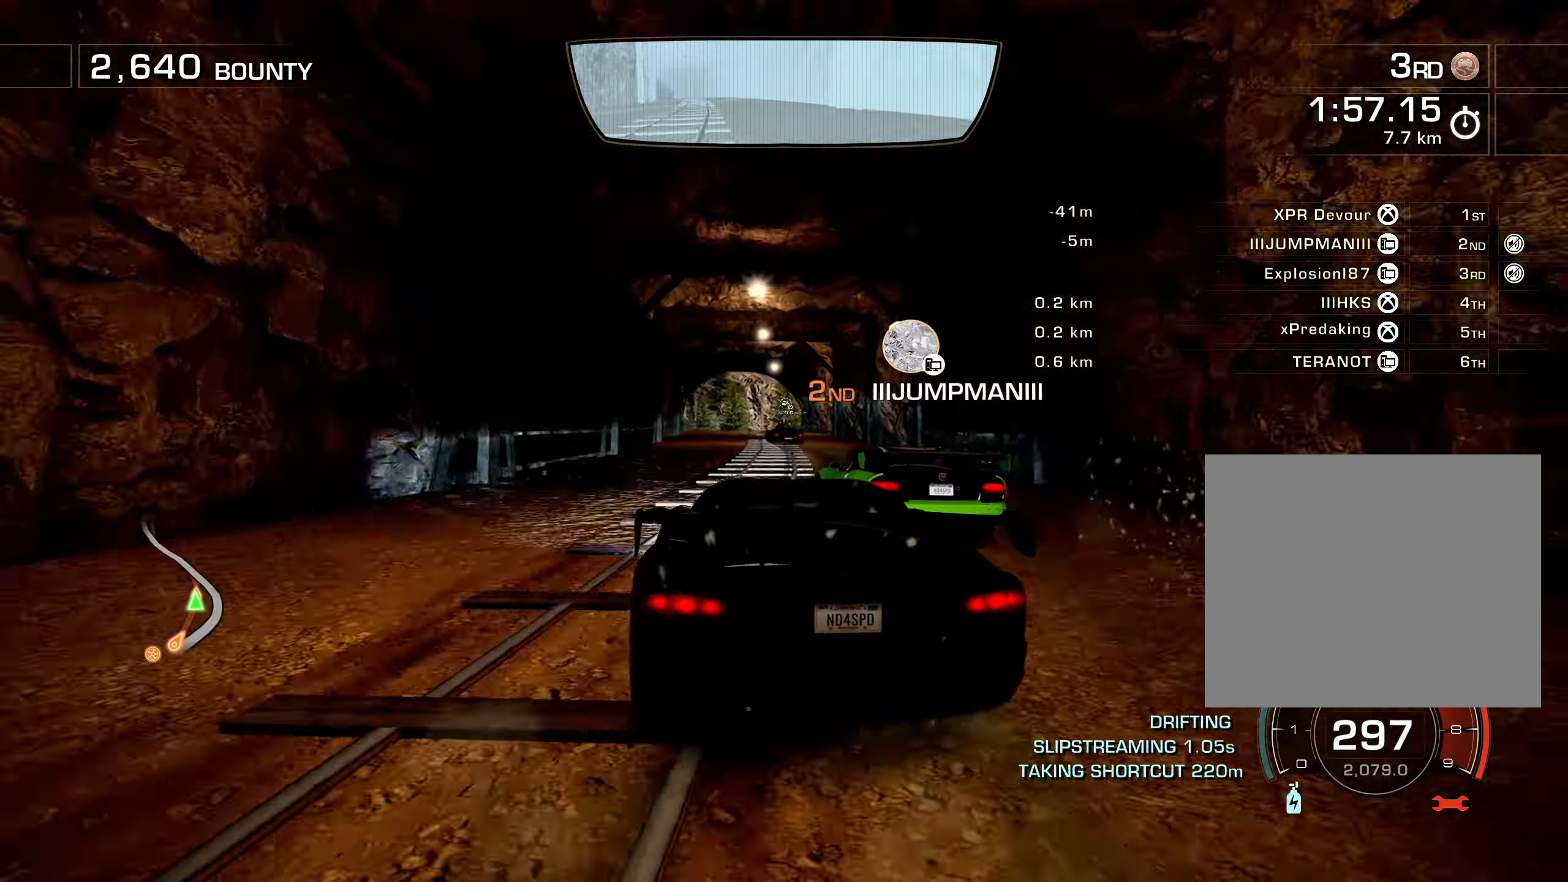
{"buttons": ["R2", "DPAD_LEFT"], "left_stick": "center", "right_stick": "center", "events": [[483, "DPAD_LEFT", "down"]]}
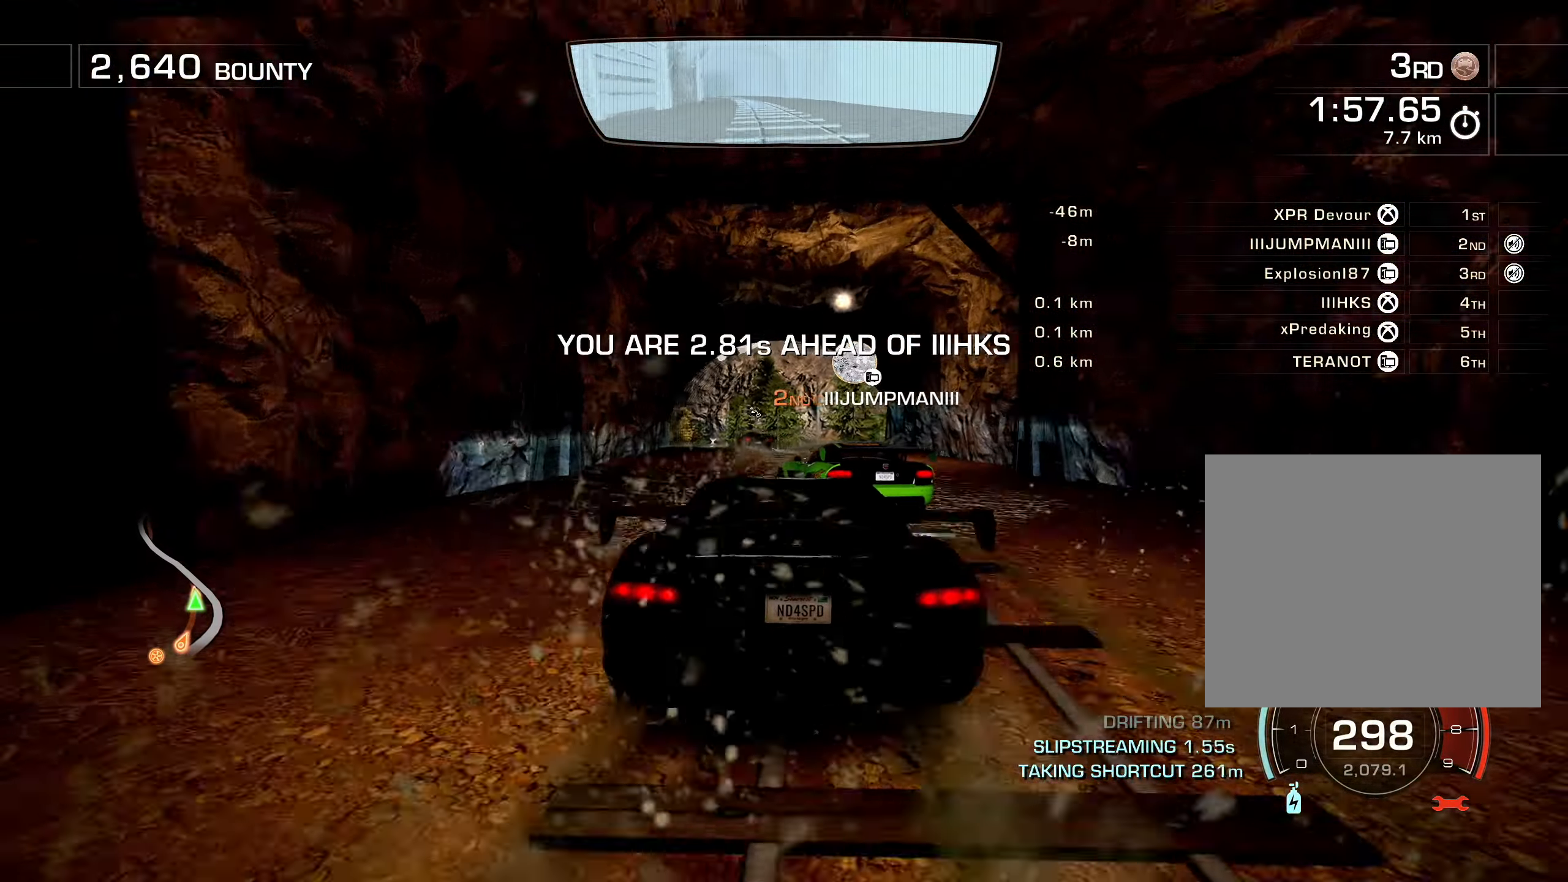
{"buttons": ["R2", "DPAD_LEFT"], "left_stick": "center", "right_stick": "center", "events": [[33, "L2", "down"], [133, "L2", "up"]]}
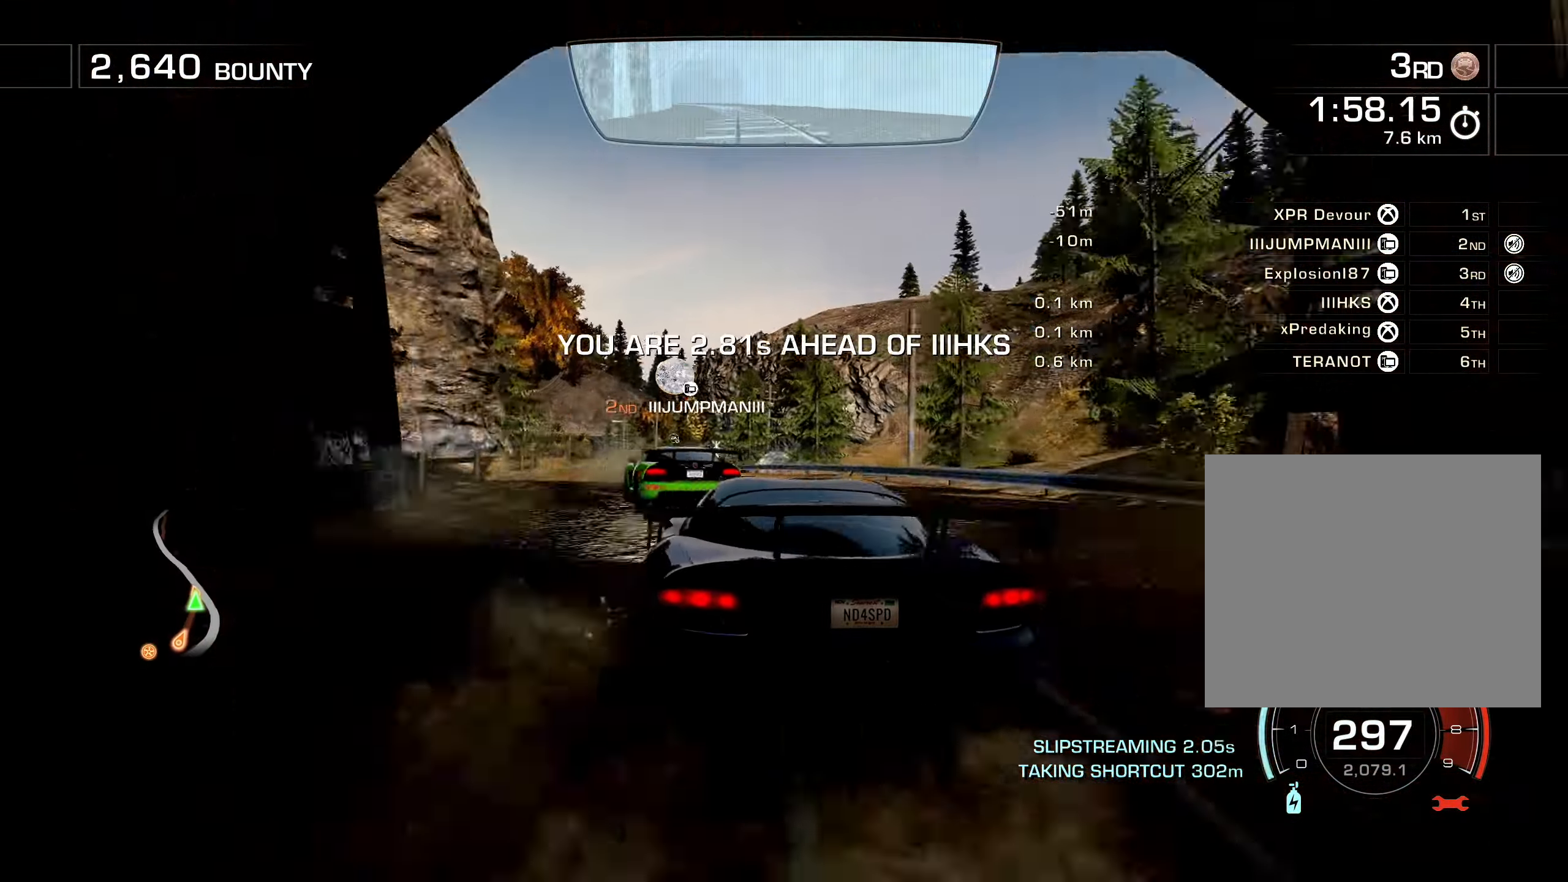
{"buttons": ["R2", "DPAD_LEFT"], "left_stick": "center", "right_stick": "center", "events": [[83, "DPAD_LEFT", "up"], [384, "DPAD_LEFT", "down"]]}
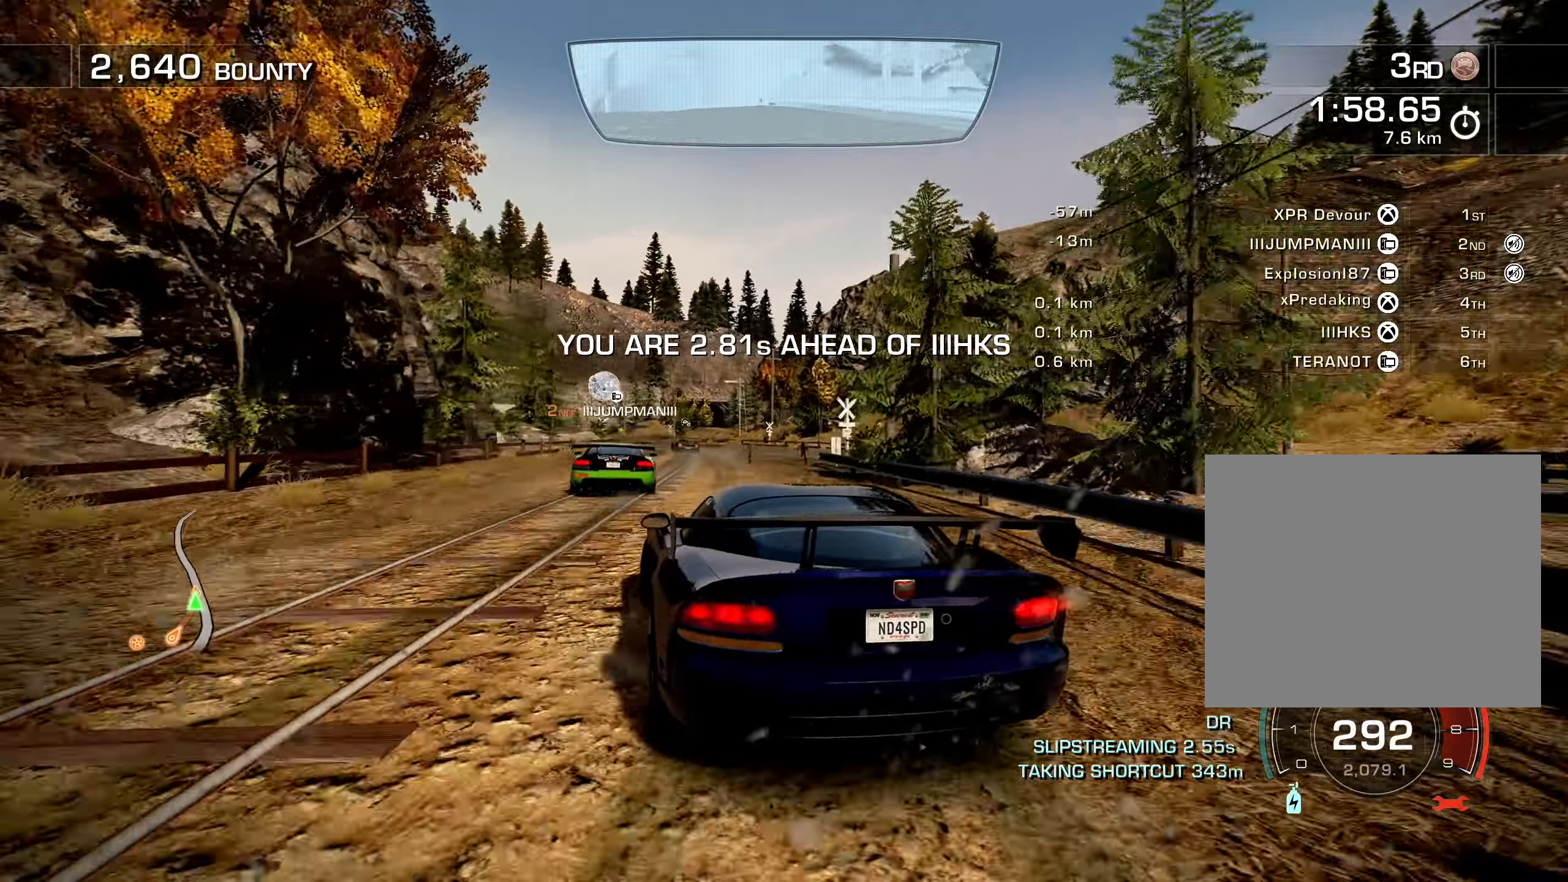
{"buttons": ["R2", "DPAD_RIGHT"], "left_stick": "center", "right_stick": "center", "events": [[217, "DPAD_LEFT", "up"], [300, "DPAD_RIGHT", "down"]]}